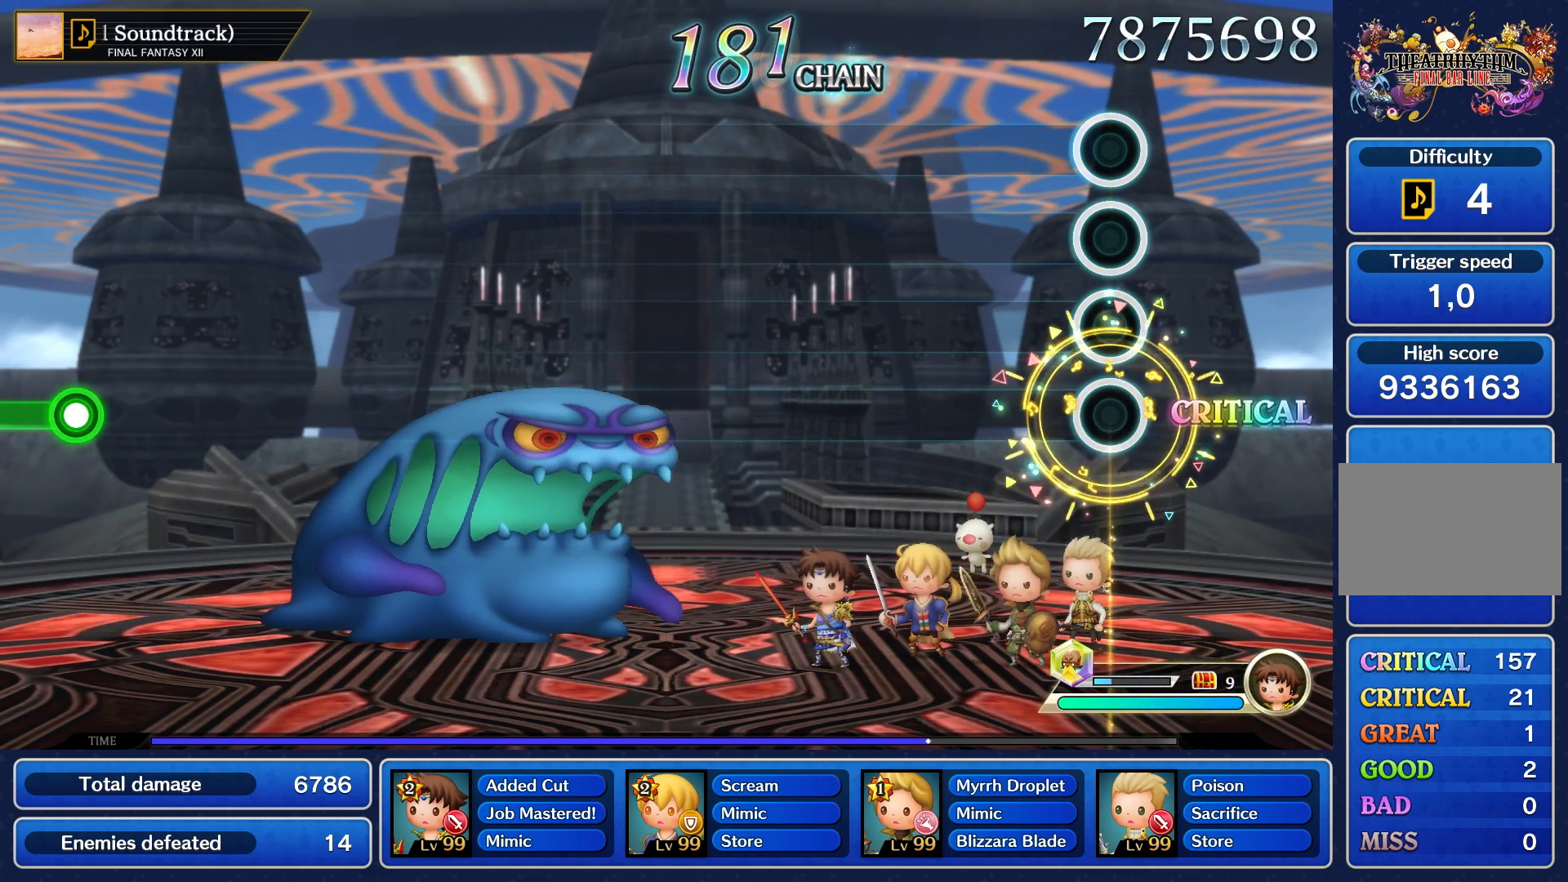
Gameplay with a controller (PlayStation layout); each line is a JSON object with the inputs held at the frame after it. "events" lists button and stick changes between this image and that frame as [ms after this image, input, new state], when the widget could be followed in between. Not read: L3 R3 right_stick.
{"buttons": [], "left_stick": "center", "events": []}
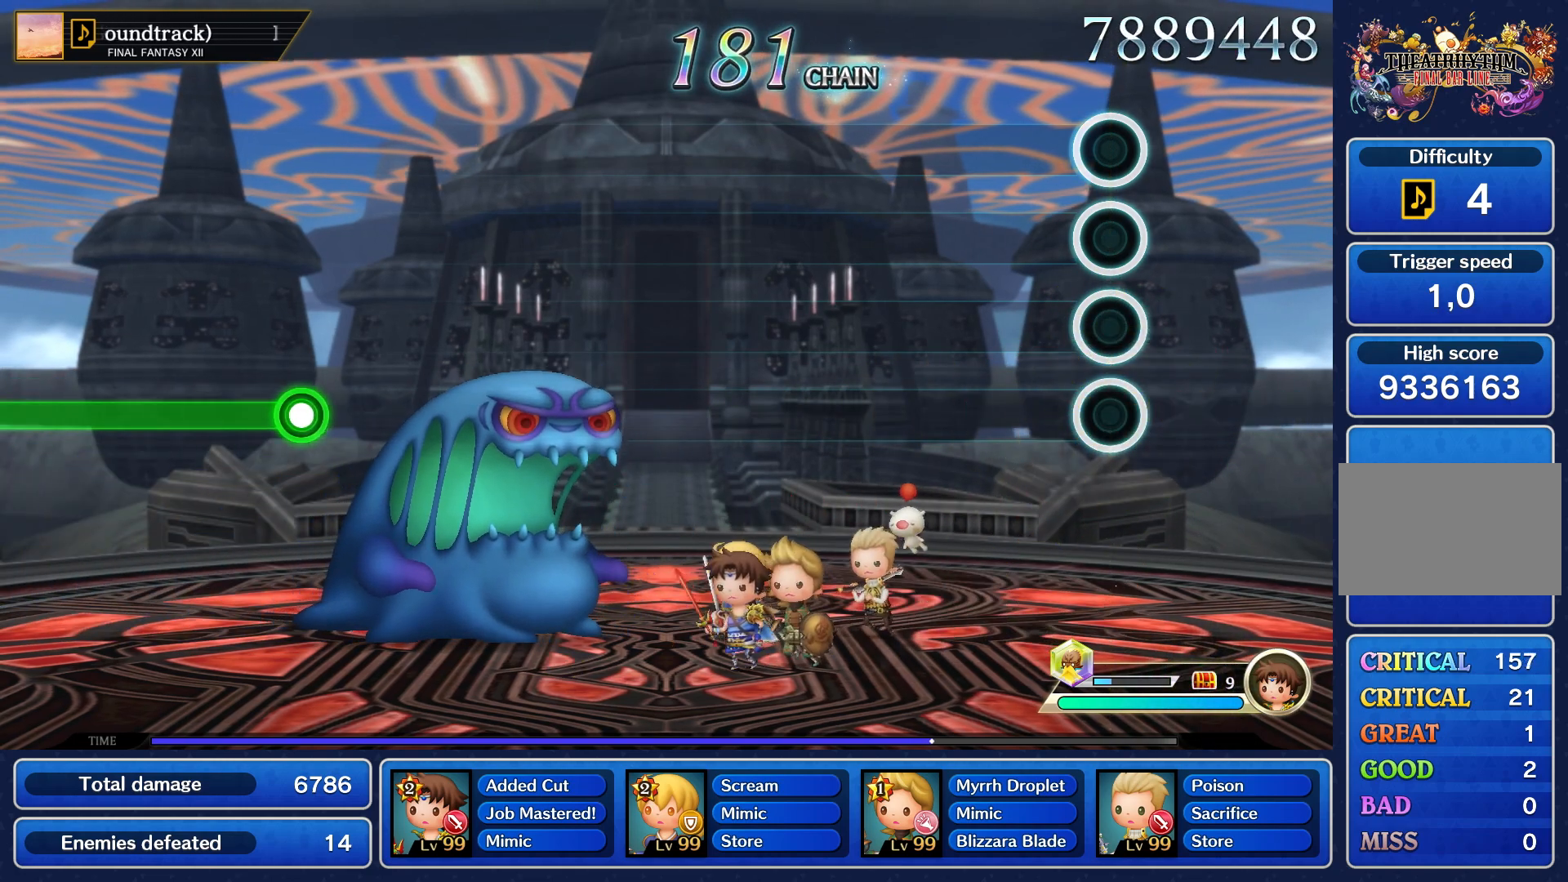
{"buttons": [], "left_stick": "center", "events": []}
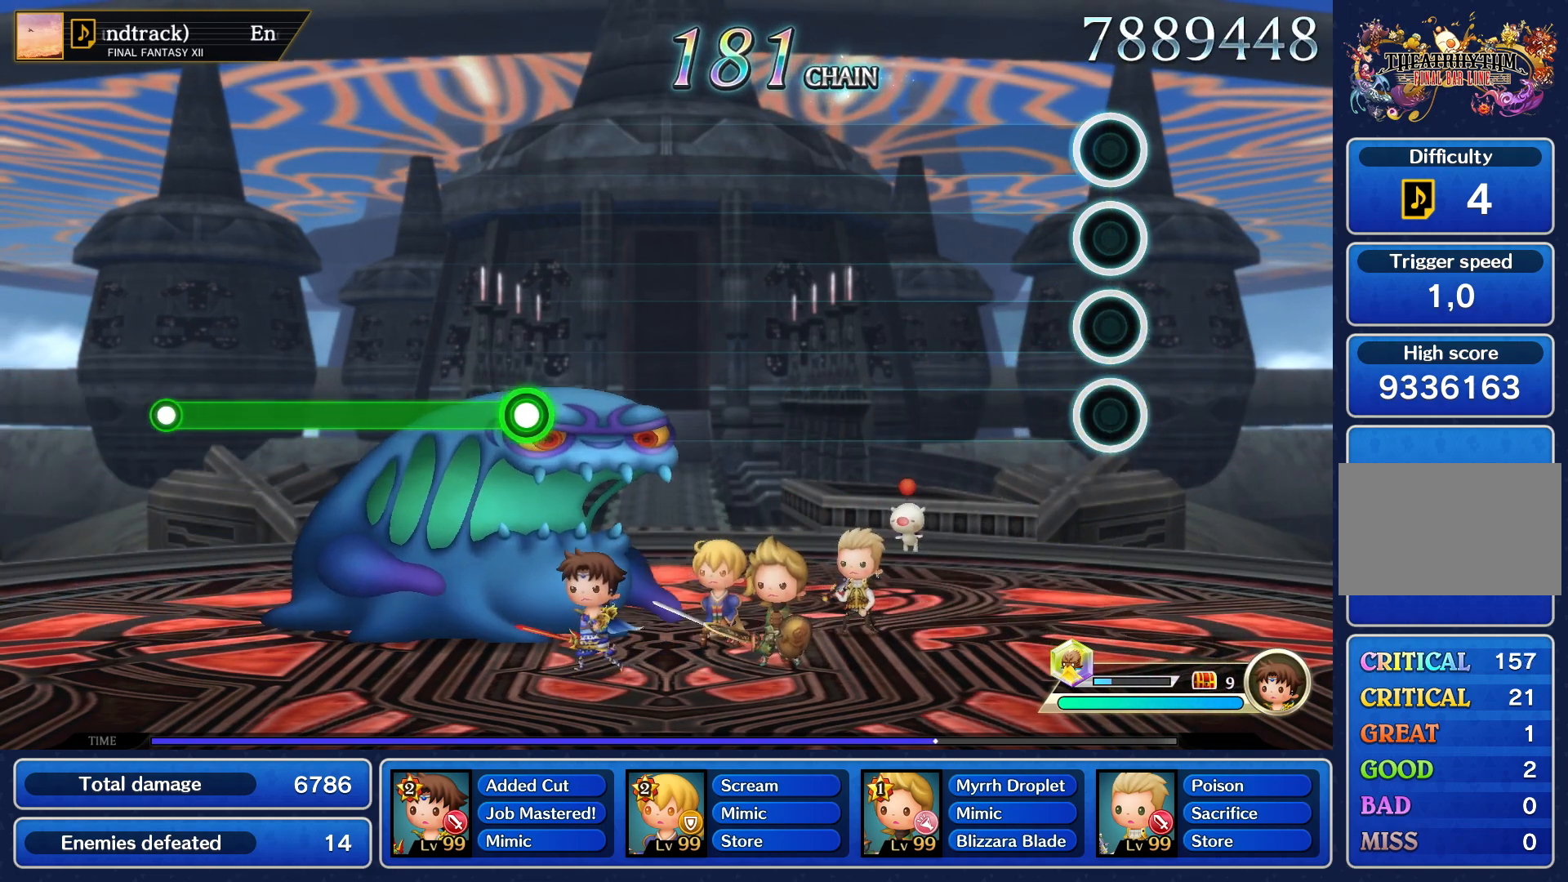
{"buttons": [], "left_stick": "center", "events": []}
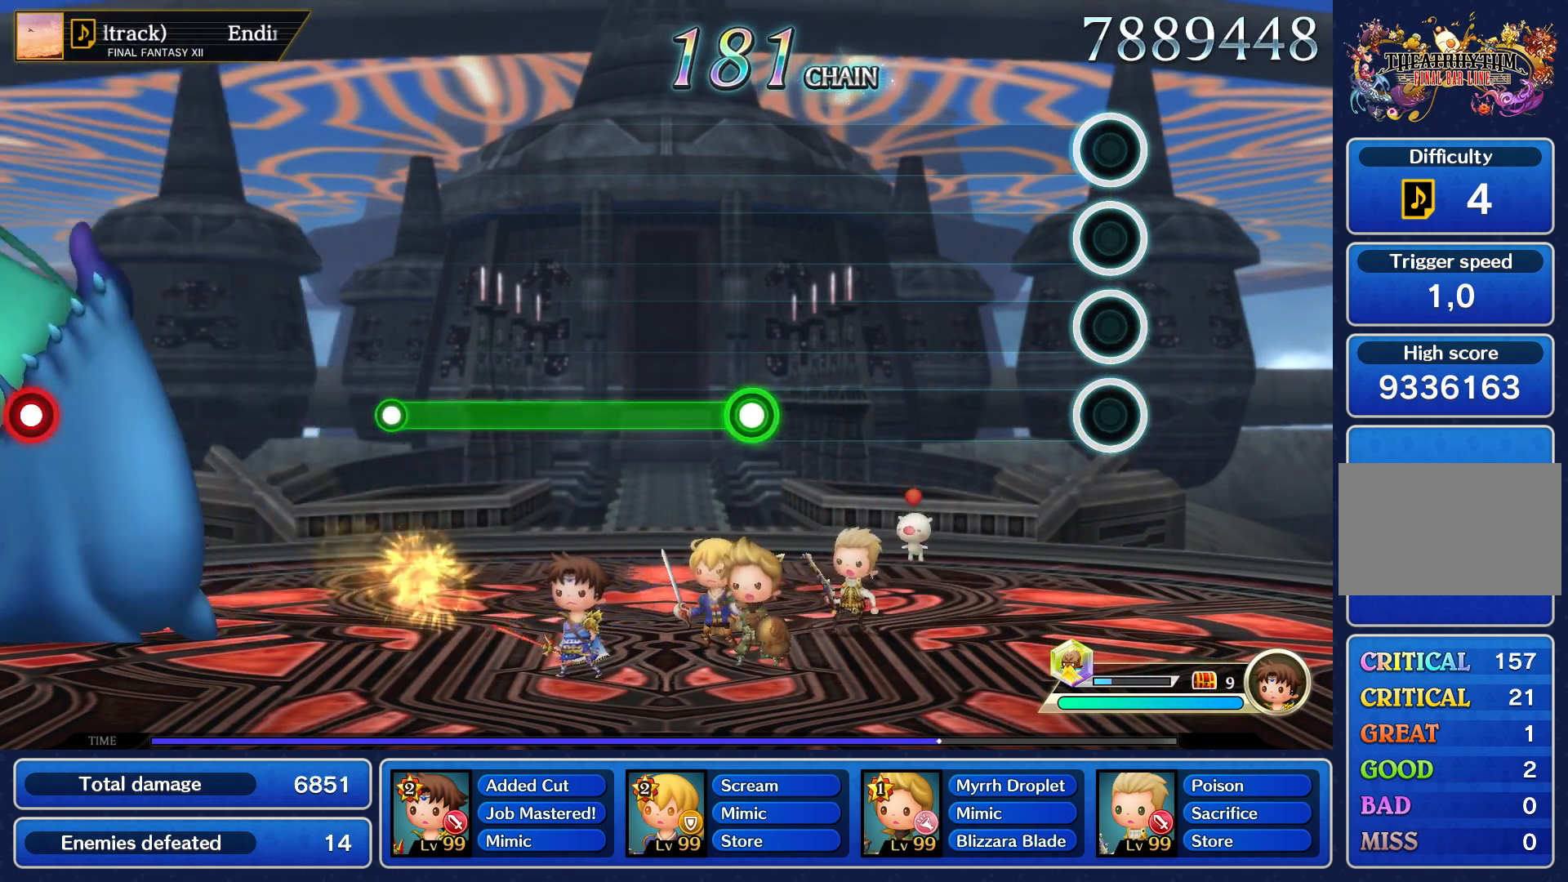
{"buttons": [], "left_stick": "center", "events": []}
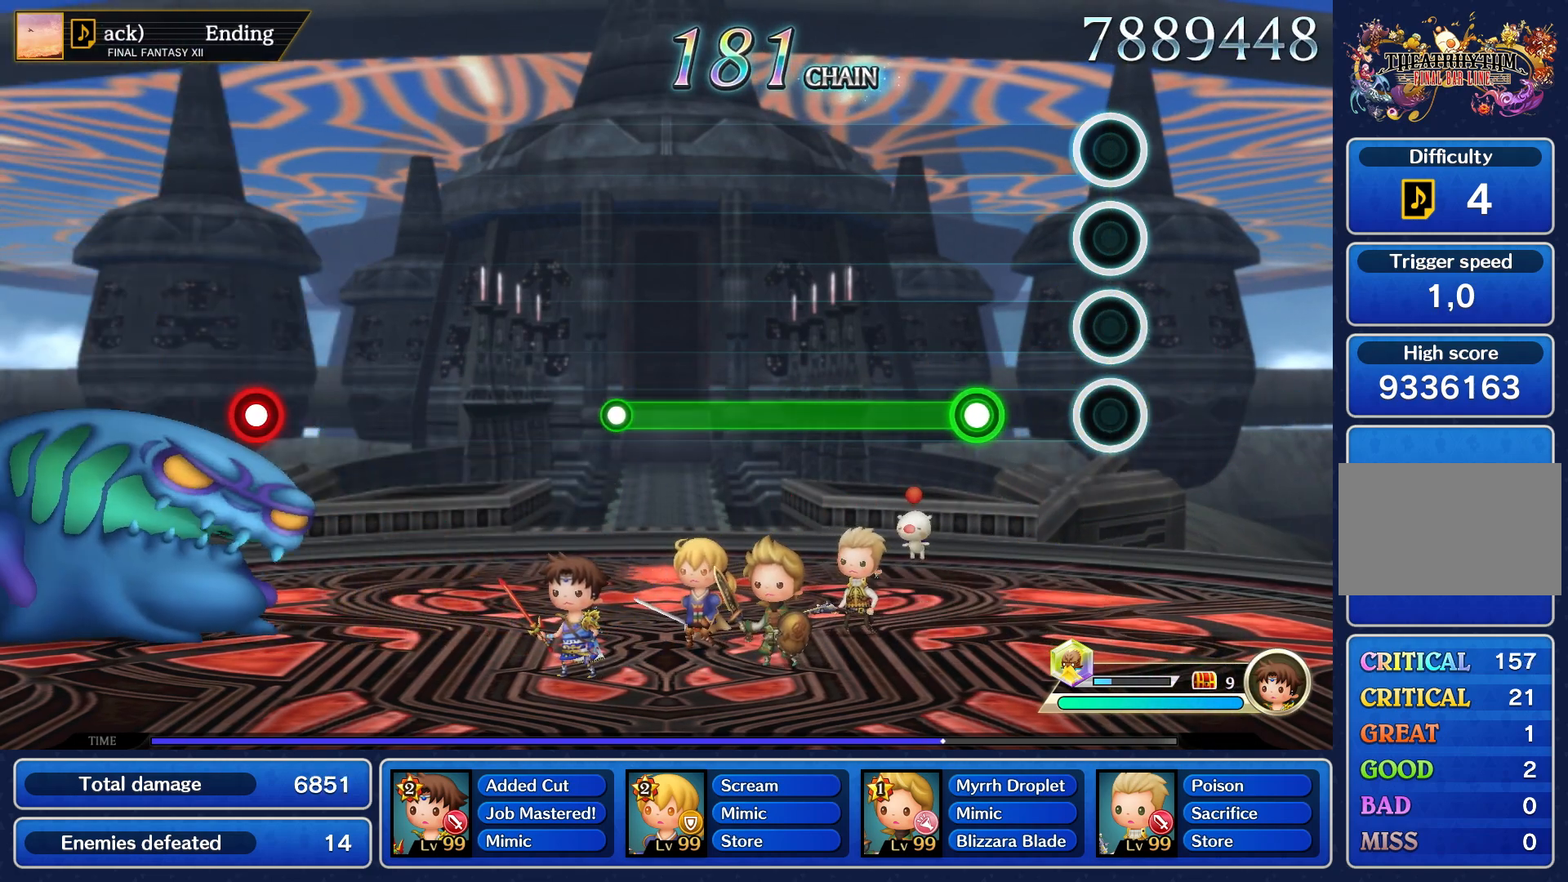
{"buttons": ["R1"], "left_stick": "center", "events": [[300, "R1", "down"]]}
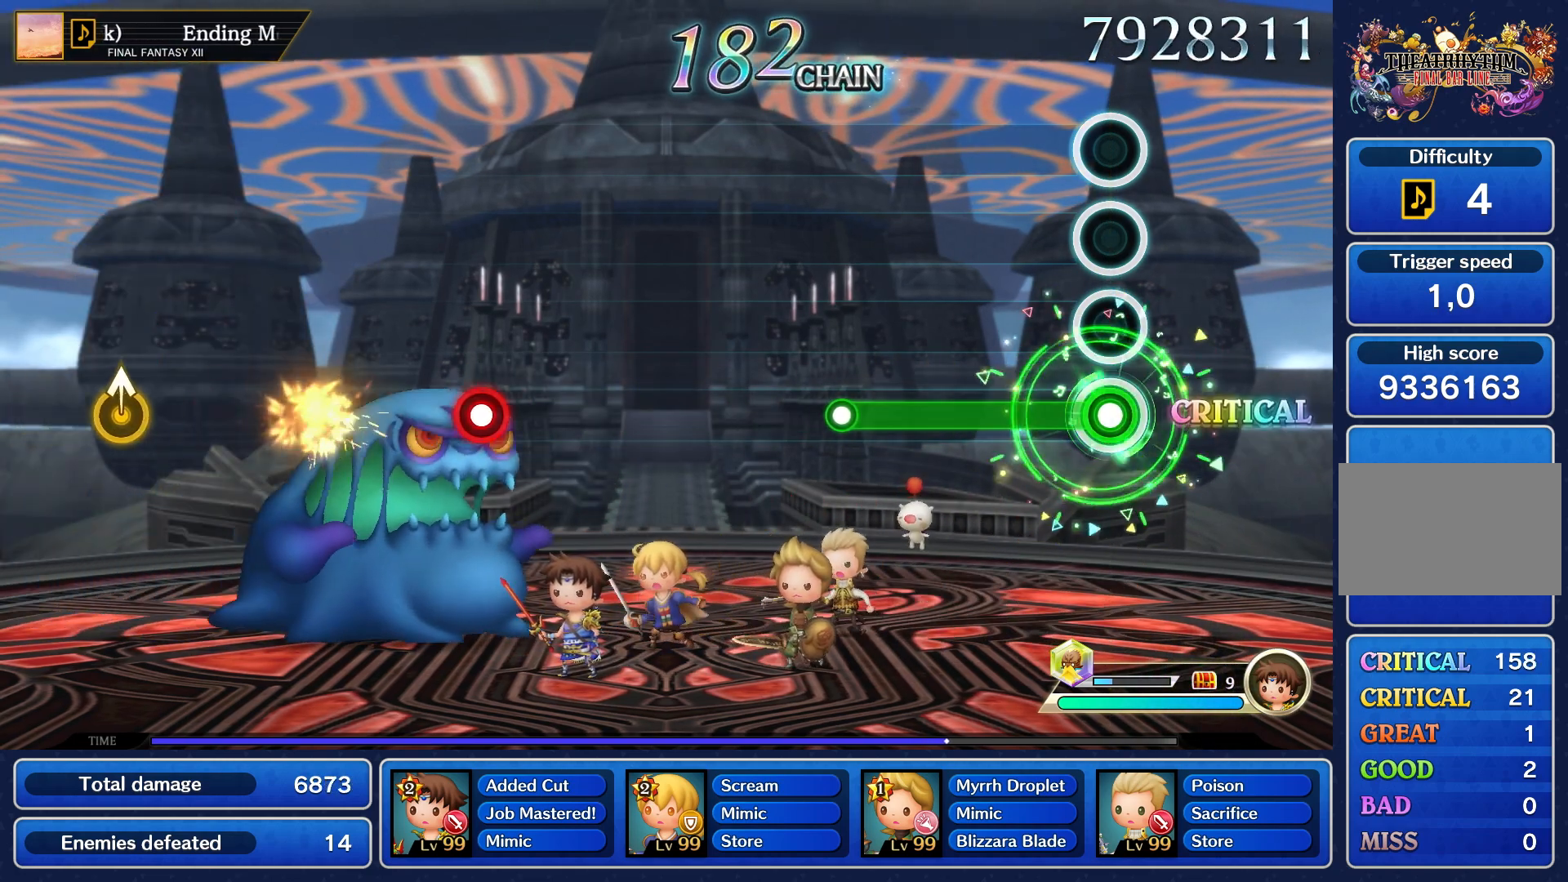
{"buttons": ["R1"], "left_stick": "center", "events": []}
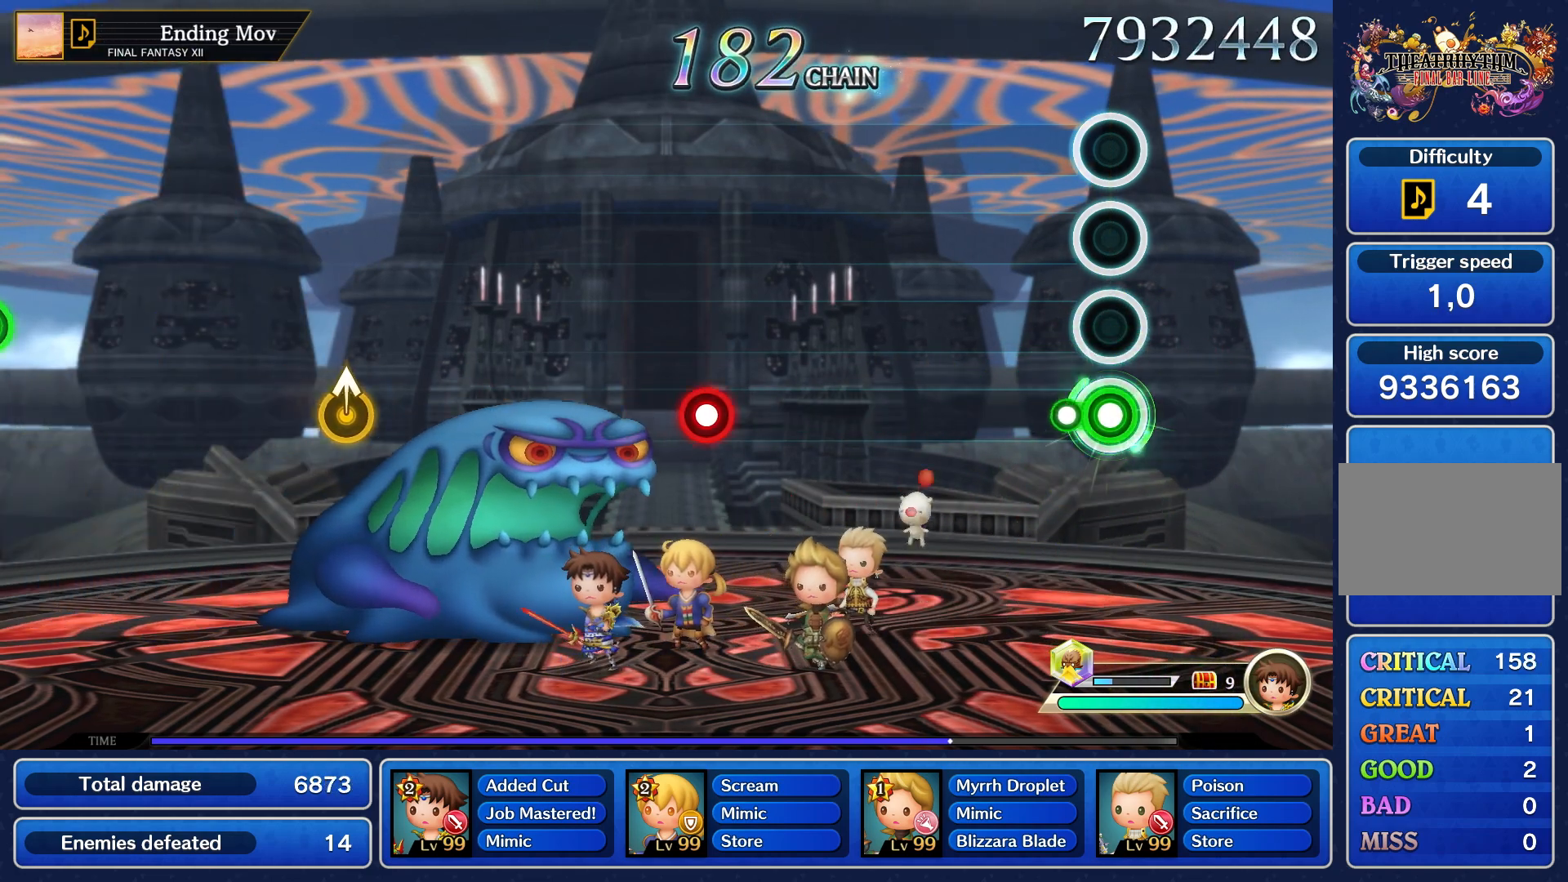
{"buttons": [], "left_stick": "center", "events": [[133, "R1", "up"]]}
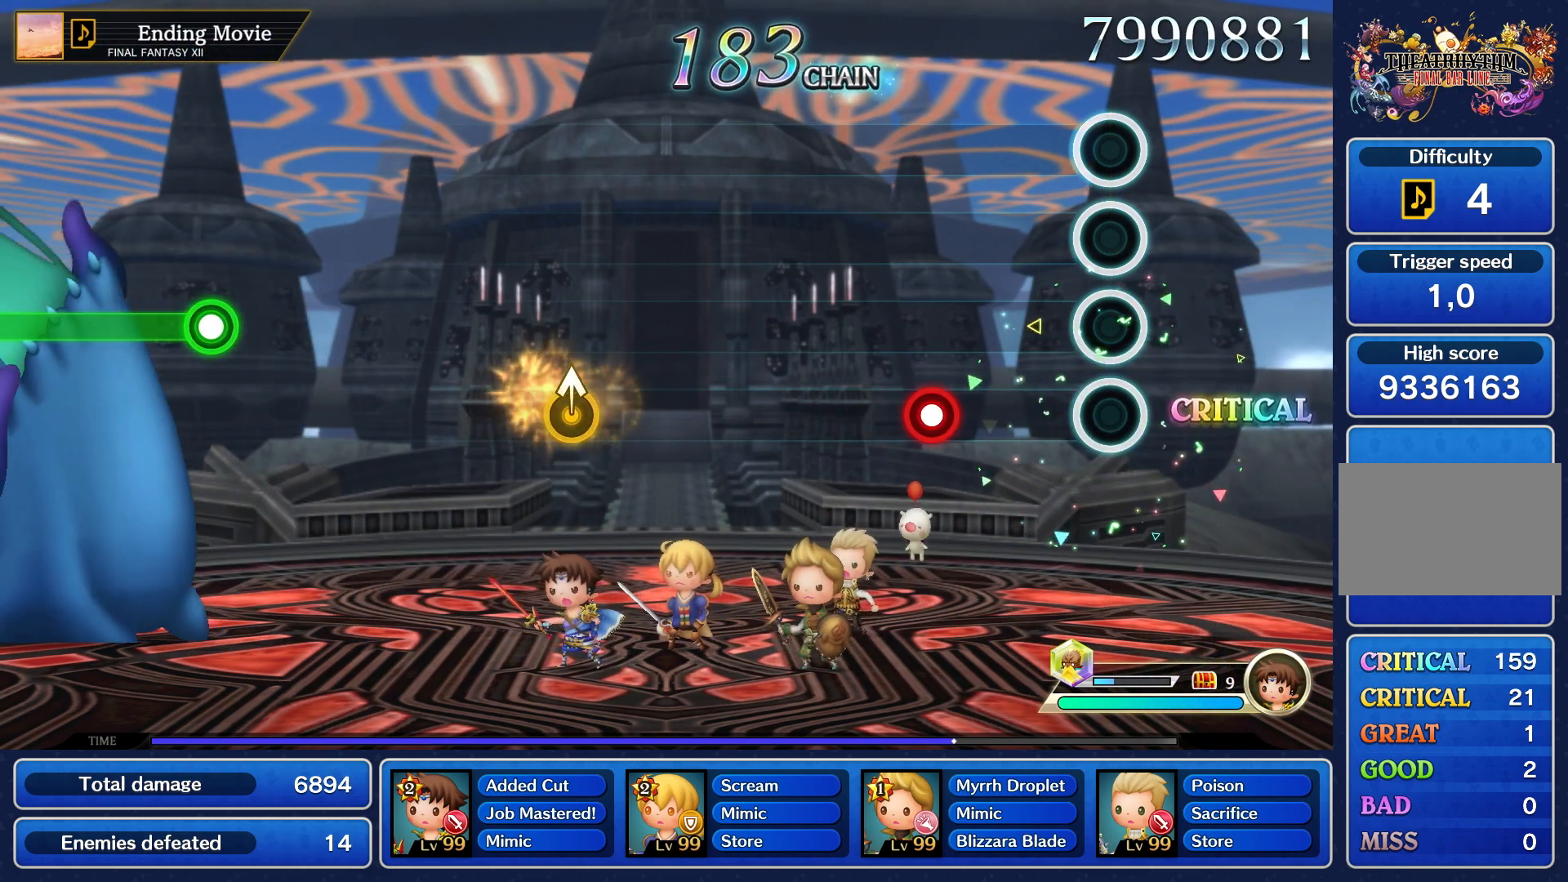
{"buttons": ["R1"], "left_stick": "center", "events": [[433, "R1", "down"]]}
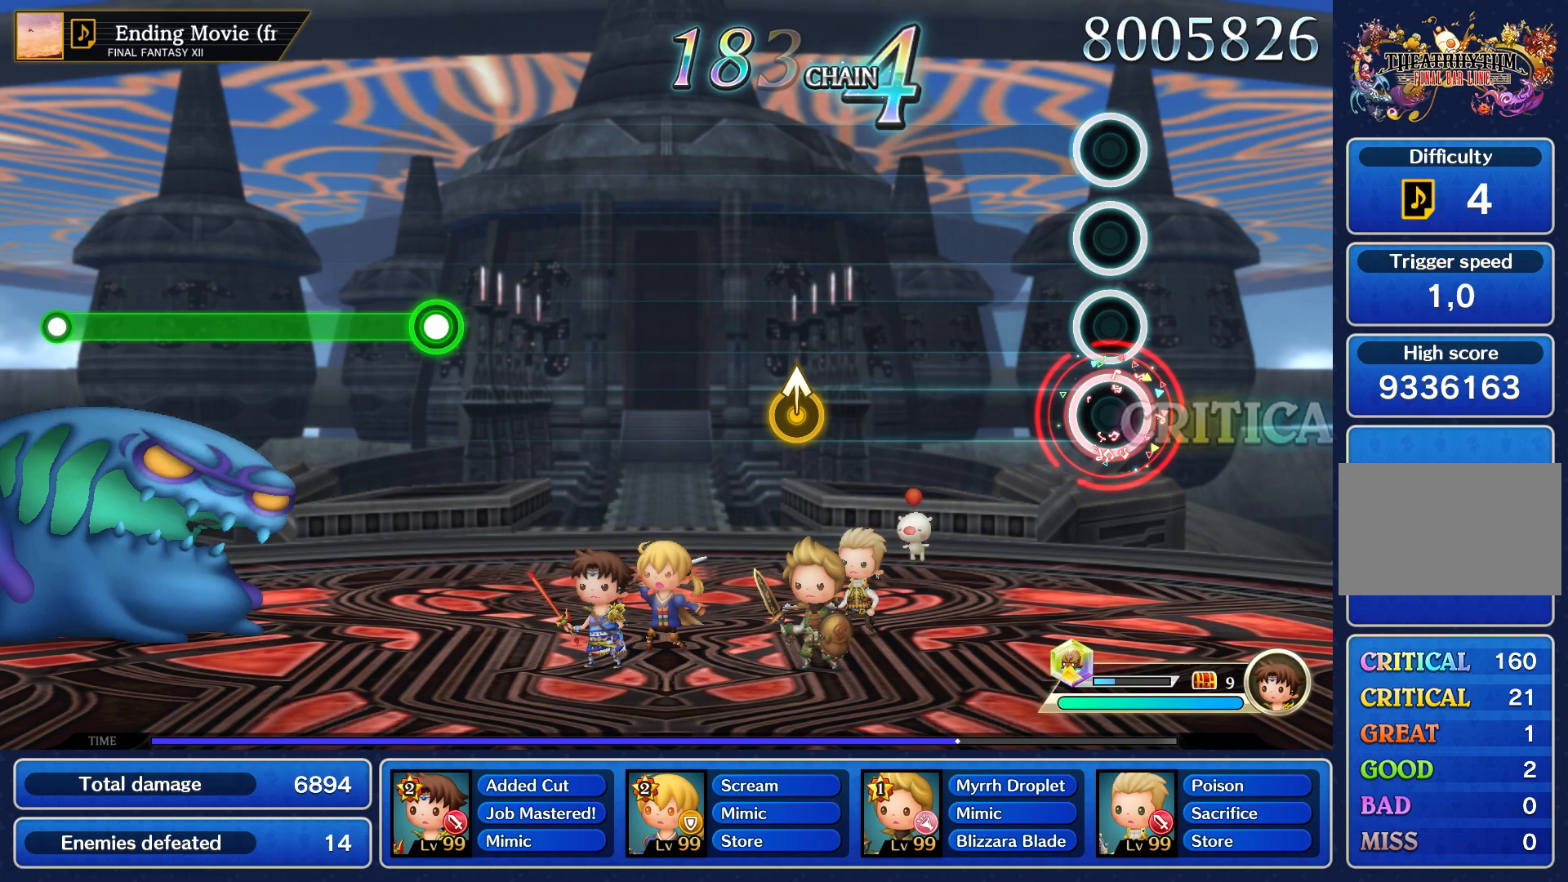
{"buttons": [], "left_stick": "center", "events": [[33, "R1", "up"]]}
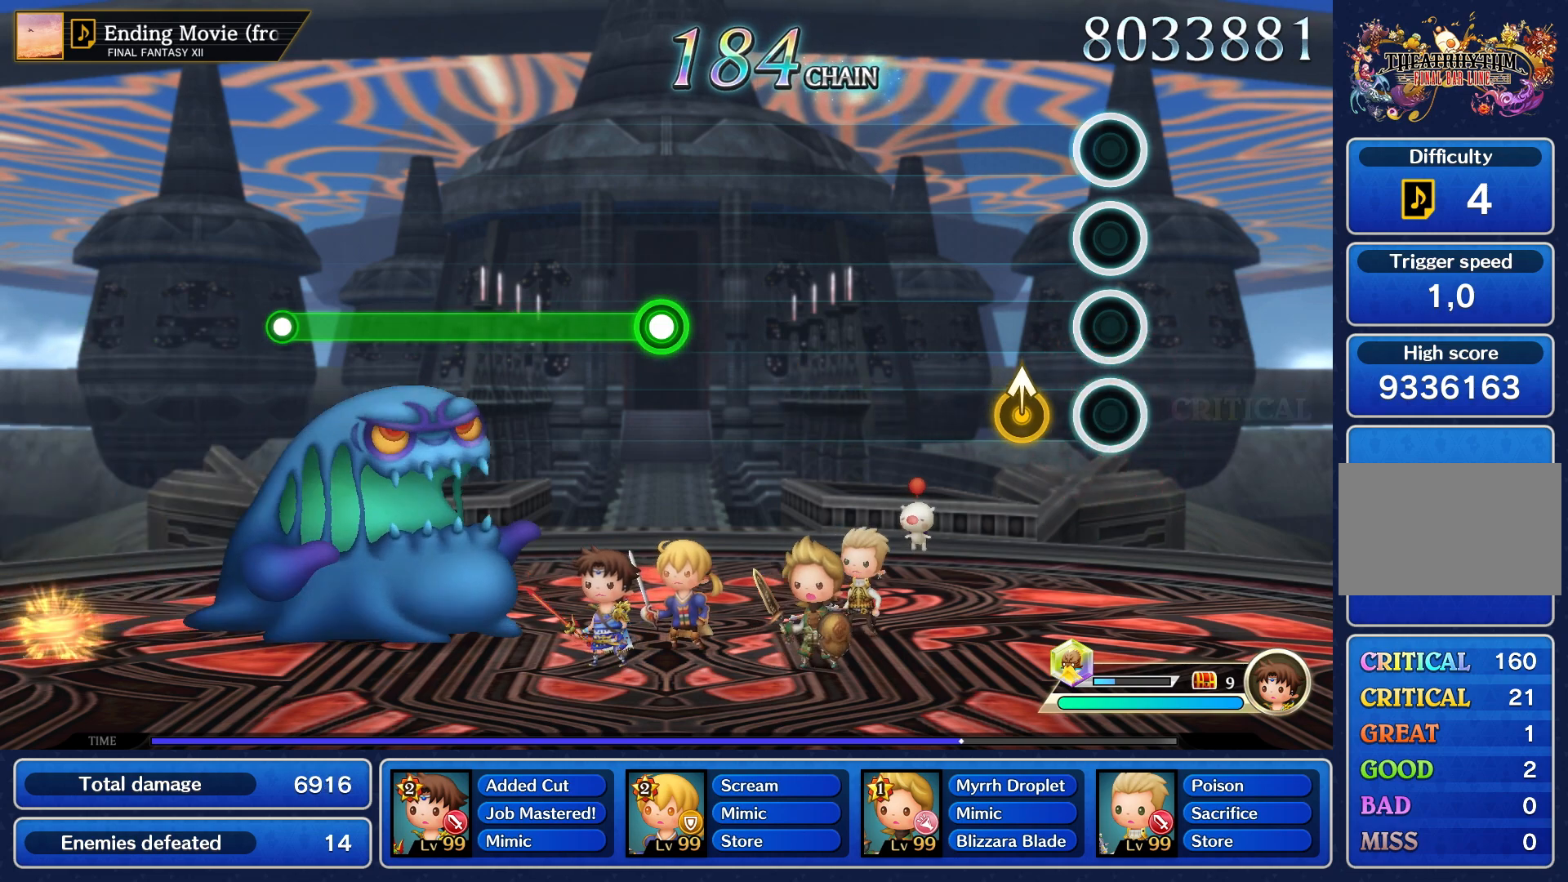
{"buttons": [], "left_stick": "center", "events": [[200, "left_stick", "up"], [267, "left_stick", "center"]]}
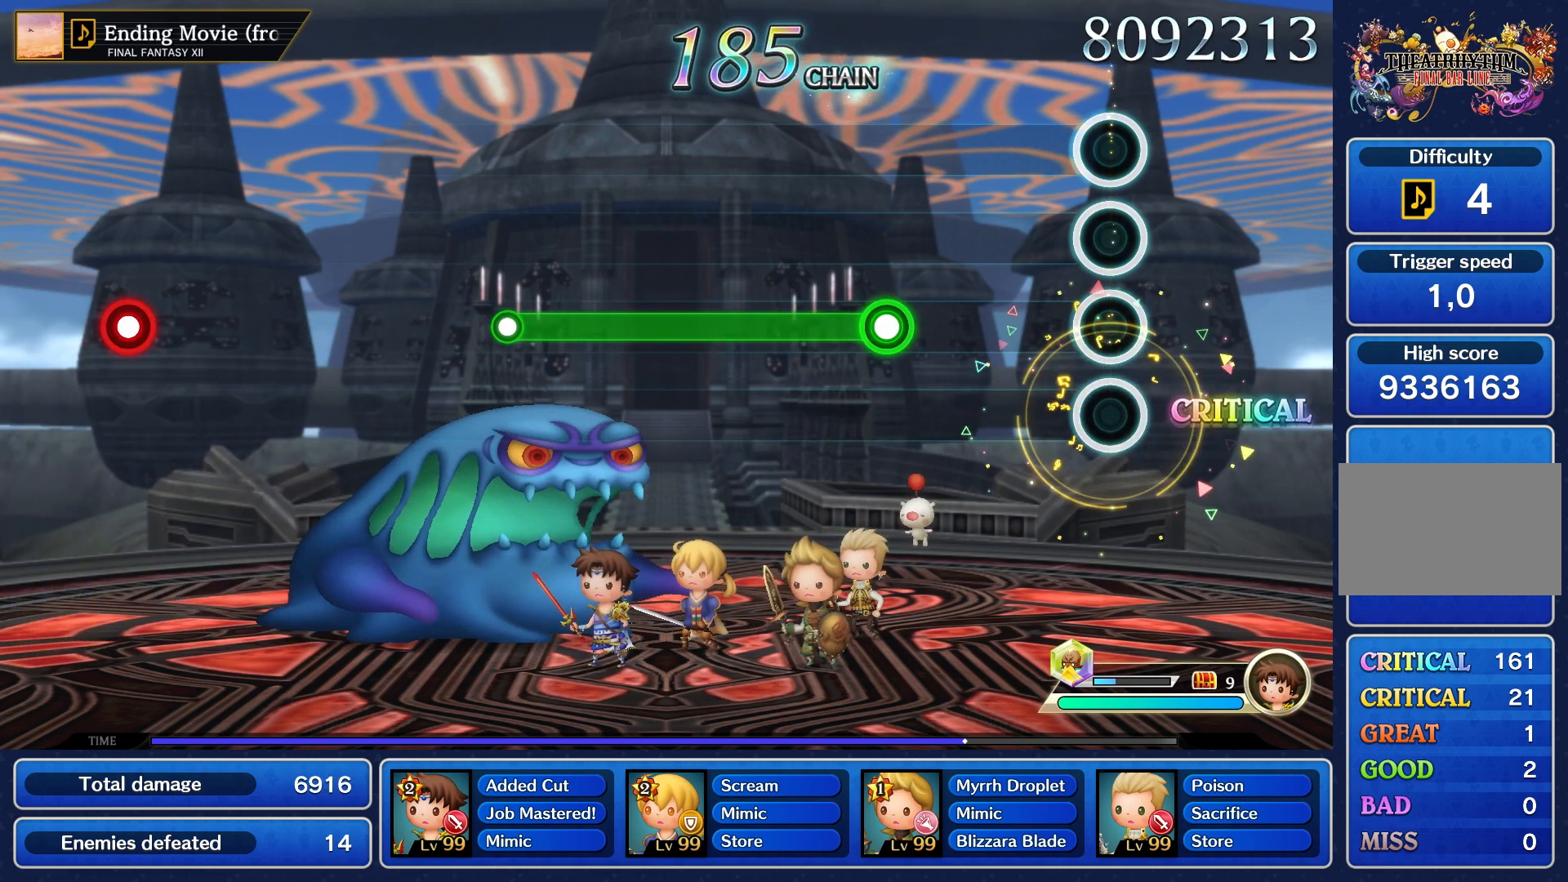
{"buttons": [], "left_stick": "center", "events": []}
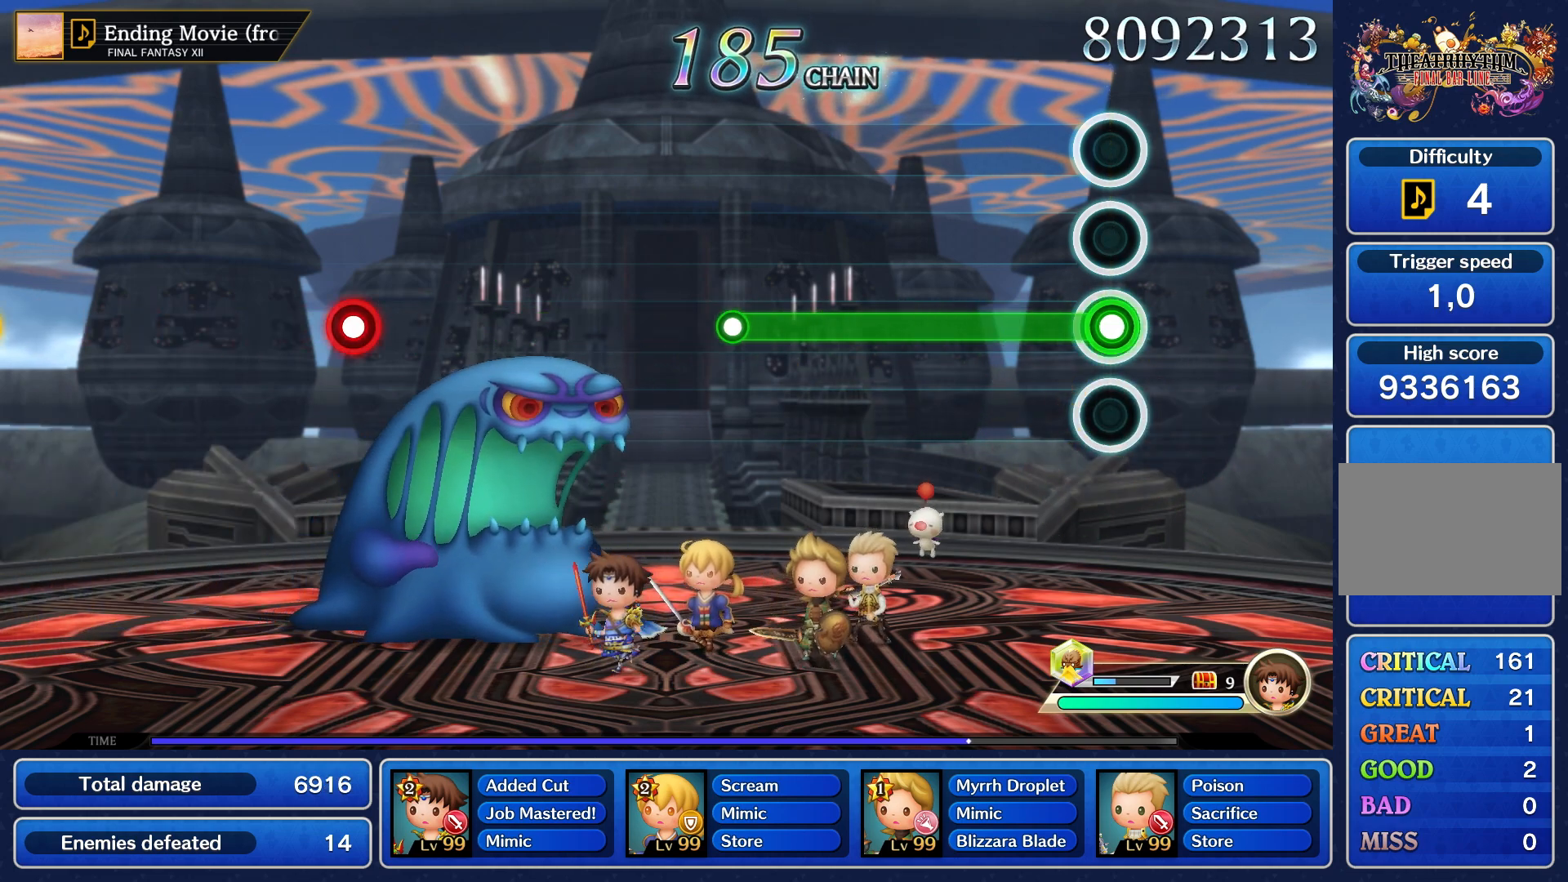
{"buttons": ["R1"], "left_stick": "center", "events": [[17, "R1", "down"]]}
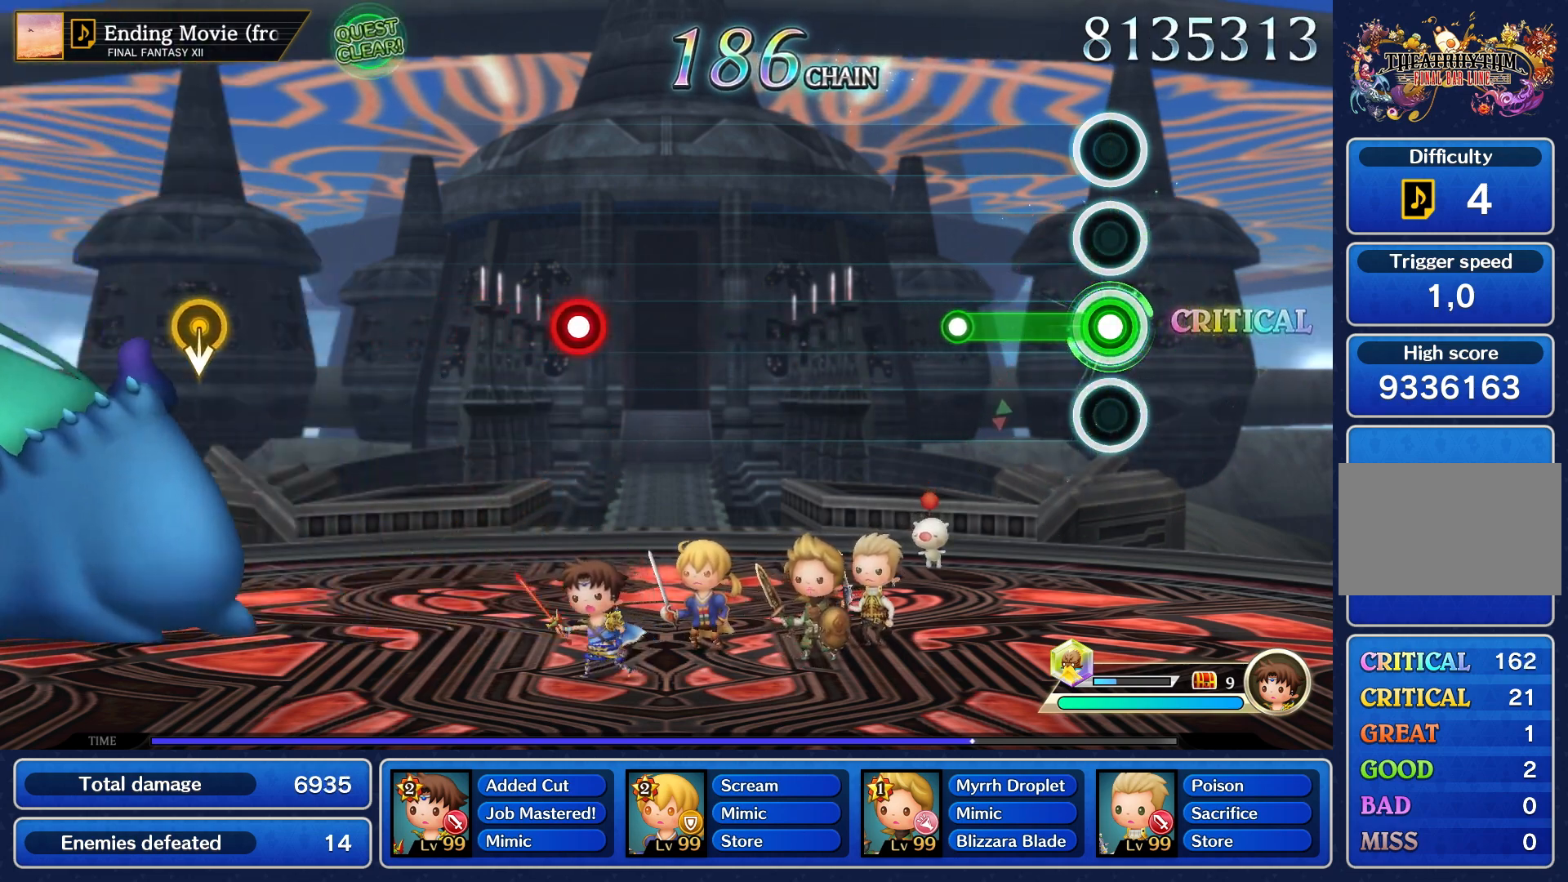
{"buttons": [], "left_stick": "center", "events": [[367, "R1", "up"]]}
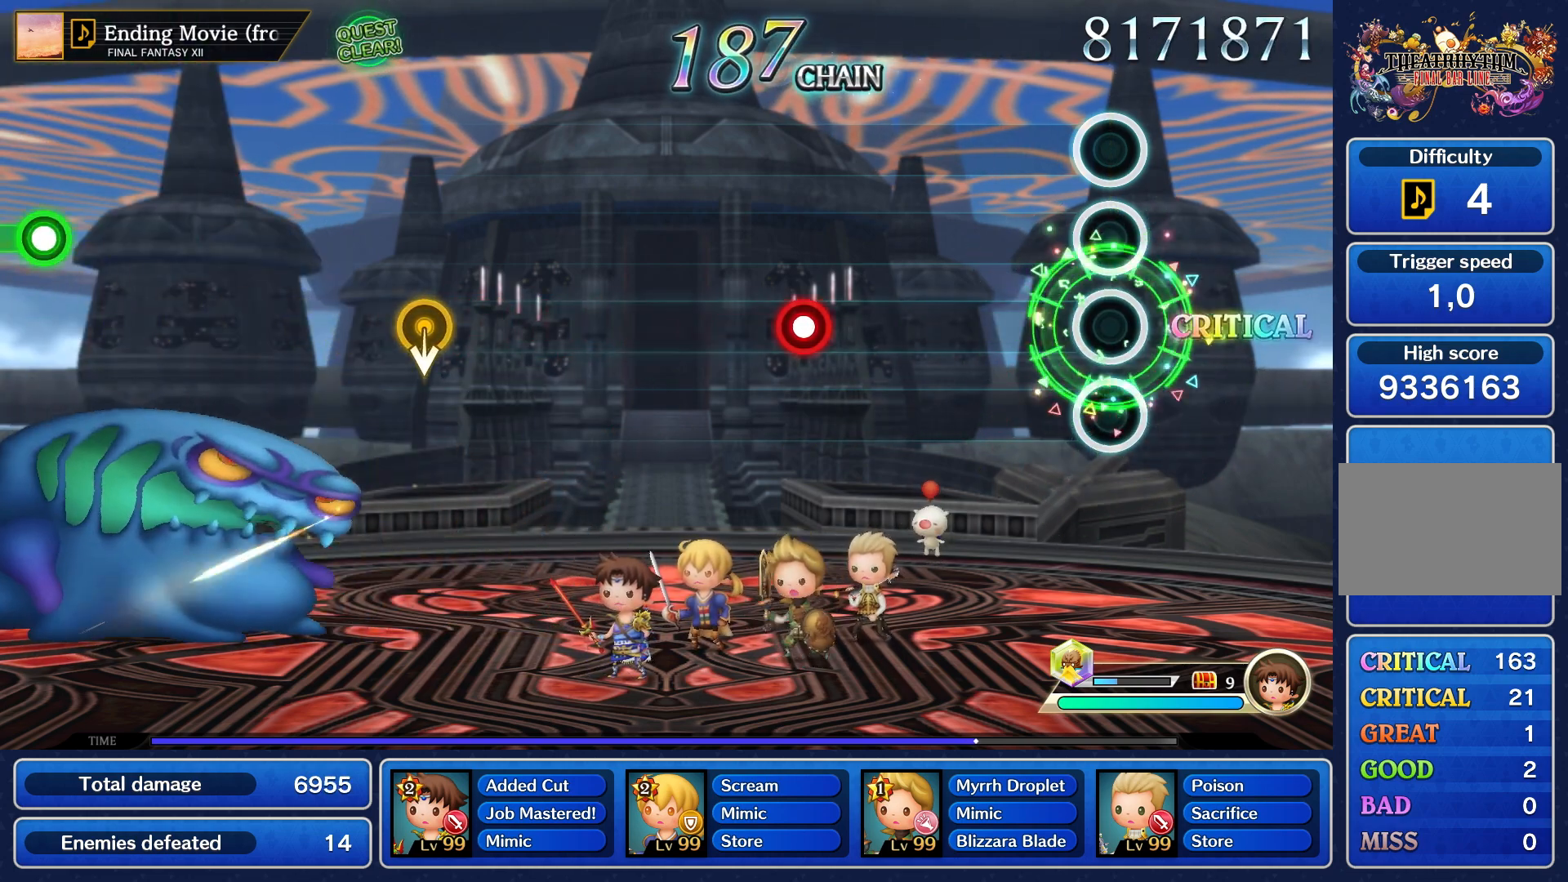
{"buttons": [], "left_stick": "center", "events": []}
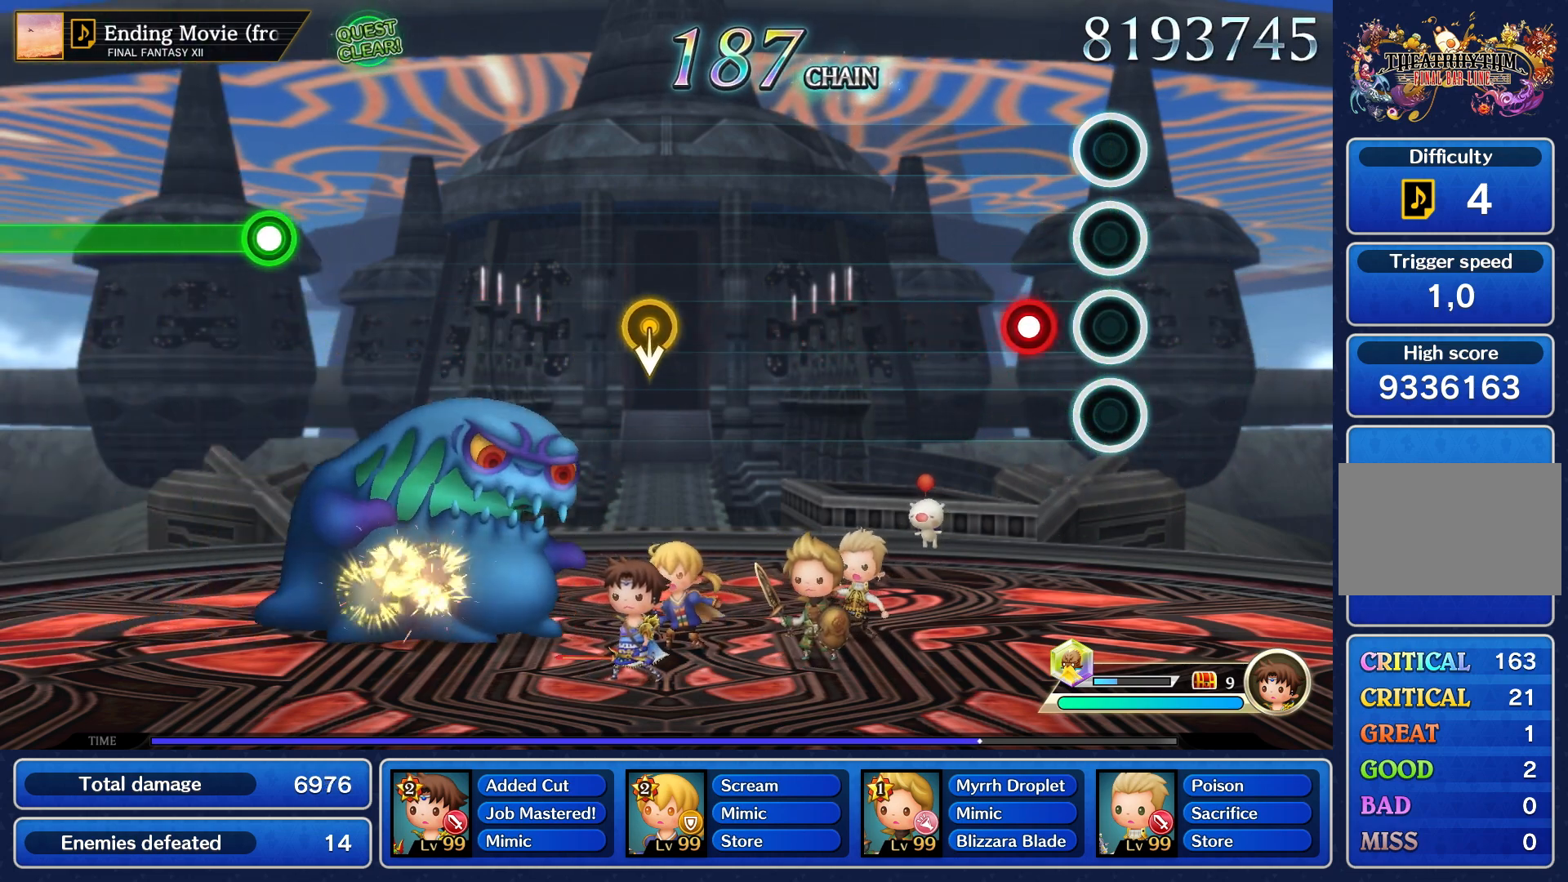
{"buttons": [], "left_stick": "center", "events": [[200, "R1", "down"], [317, "R1", "up"]]}
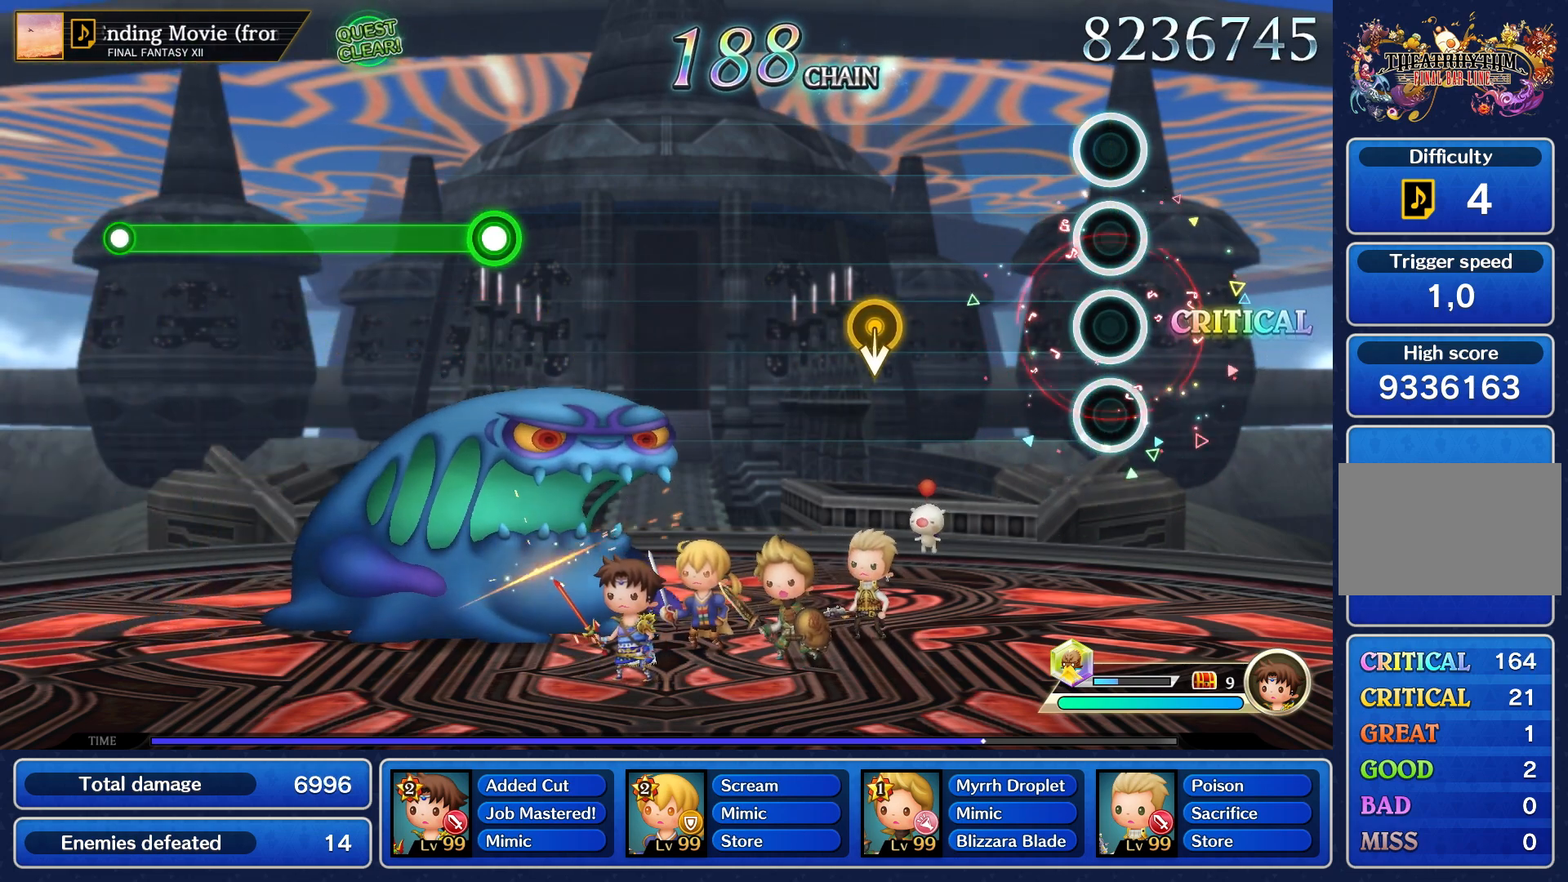
{"buttons": [], "left_stick": "center", "events": []}
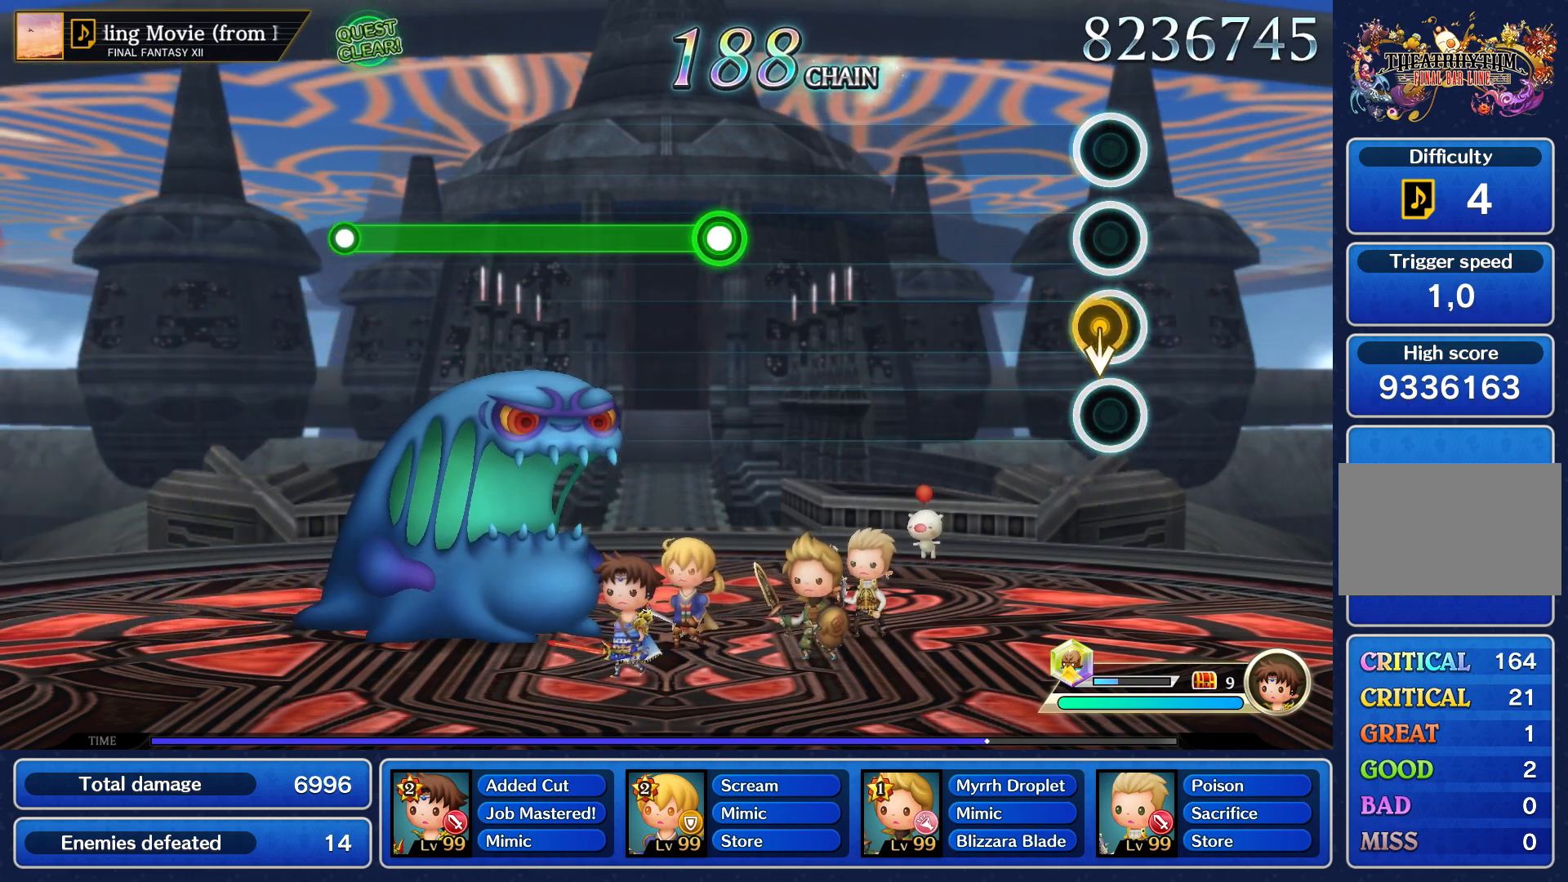
{"buttons": [], "left_stick": "center", "events": []}
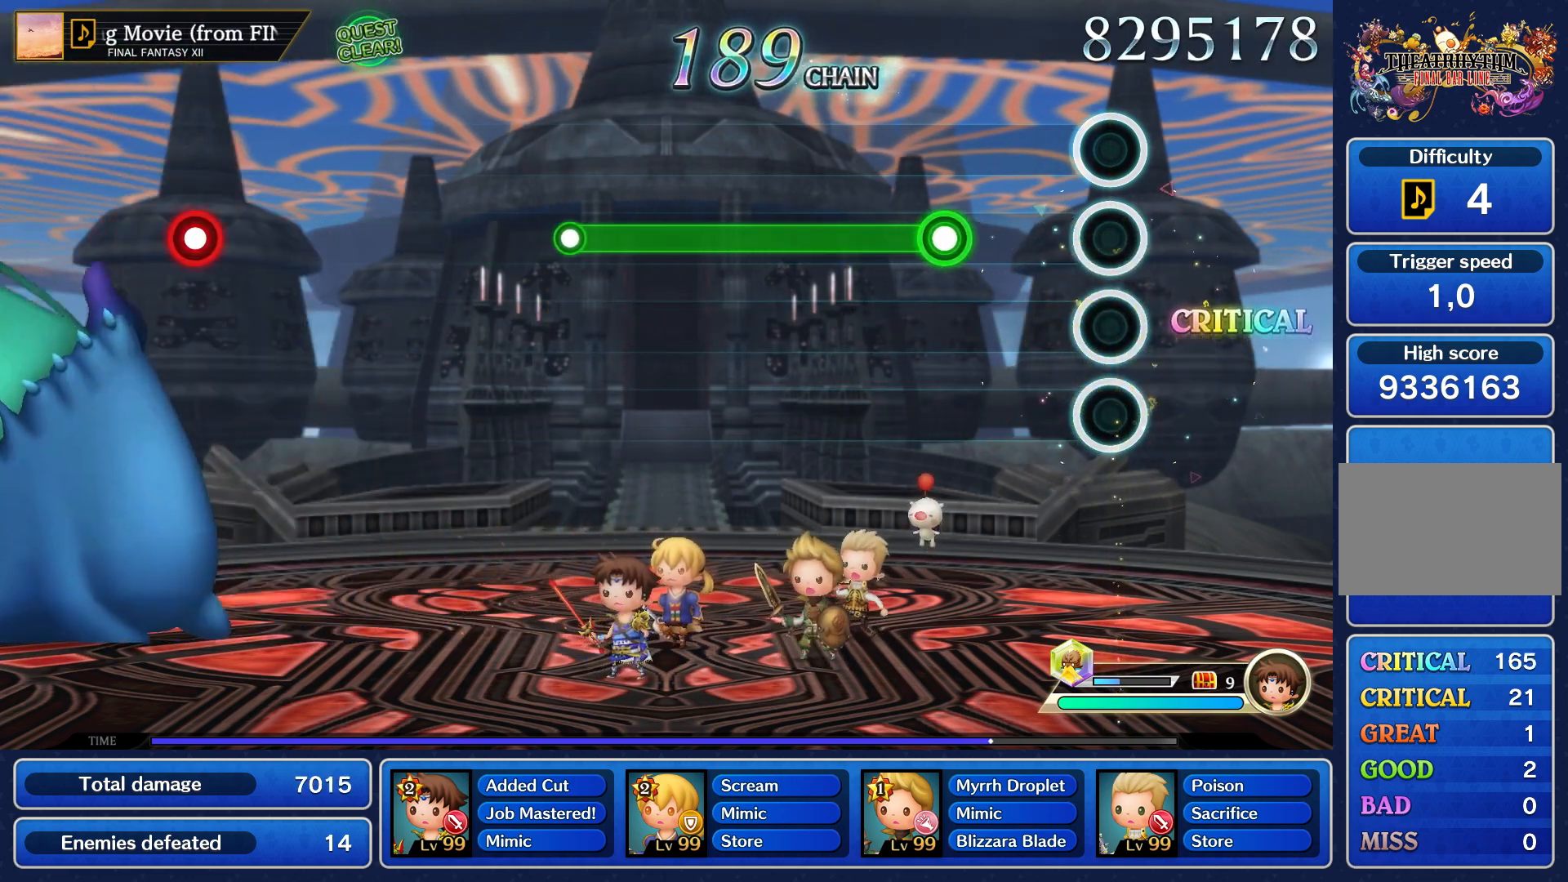
{"buttons": ["R1"], "left_stick": "center", "events": [[417, "R1", "down"]]}
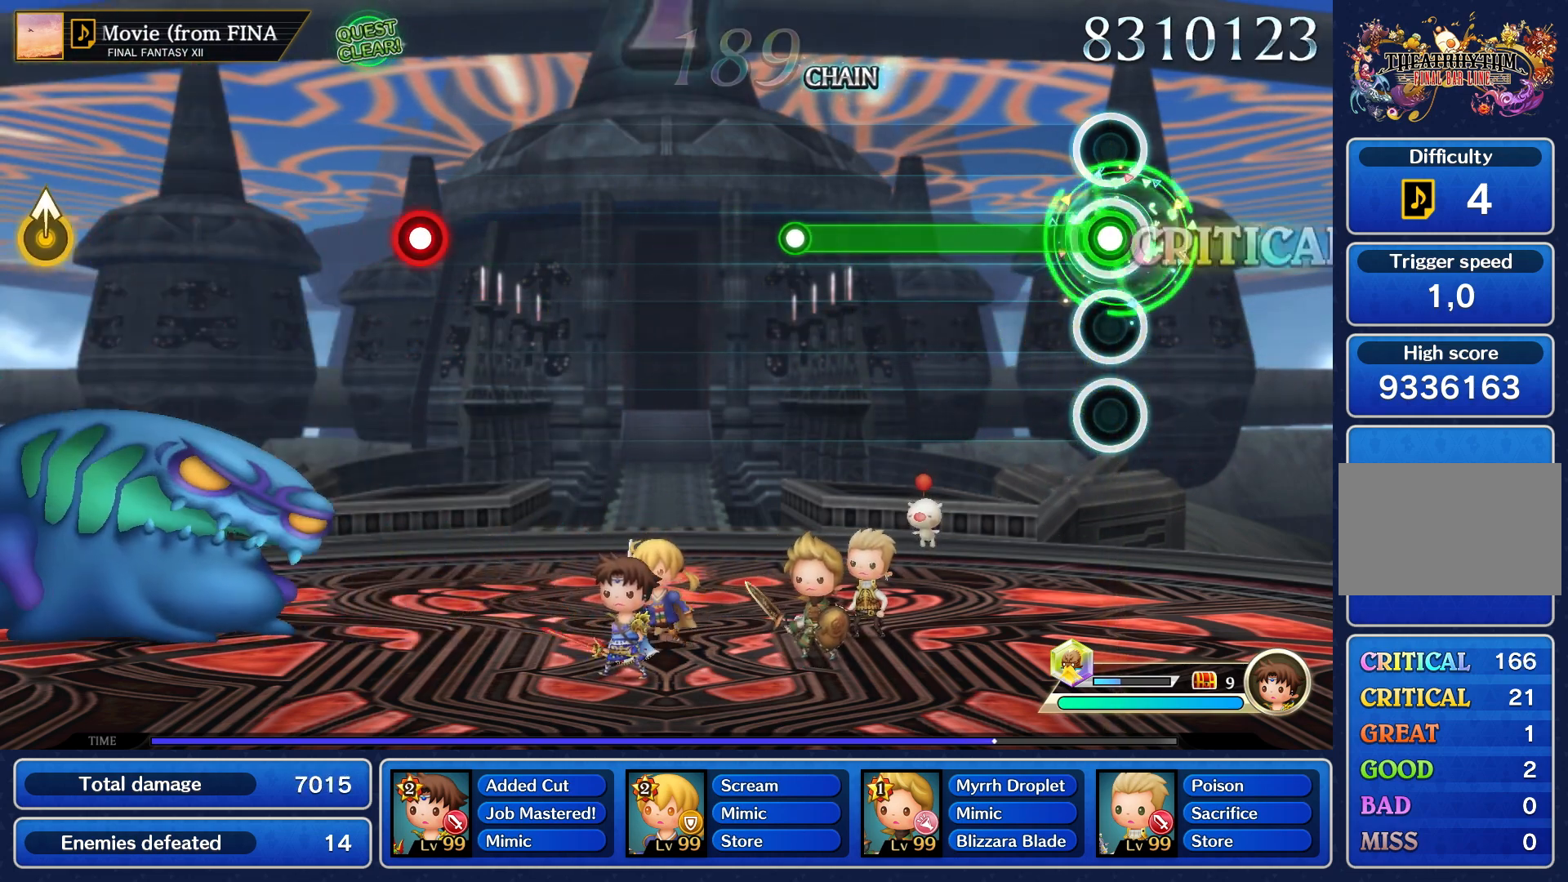
{"buttons": ["R1"], "left_stick": "center", "events": []}
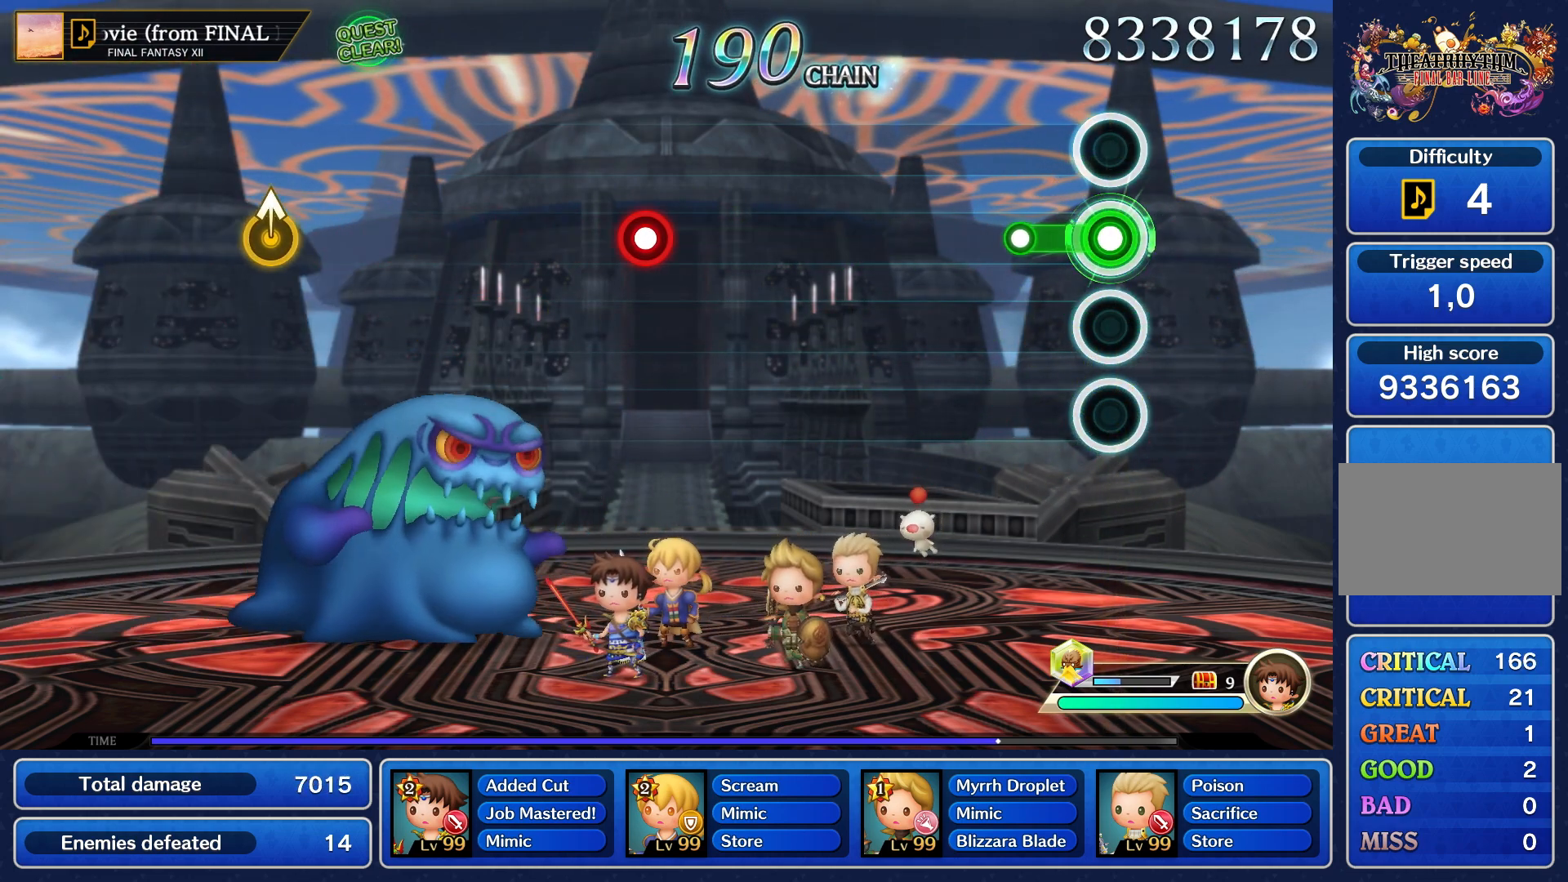
{"buttons": [], "left_stick": "center", "events": [[233, "R1", "up"]]}
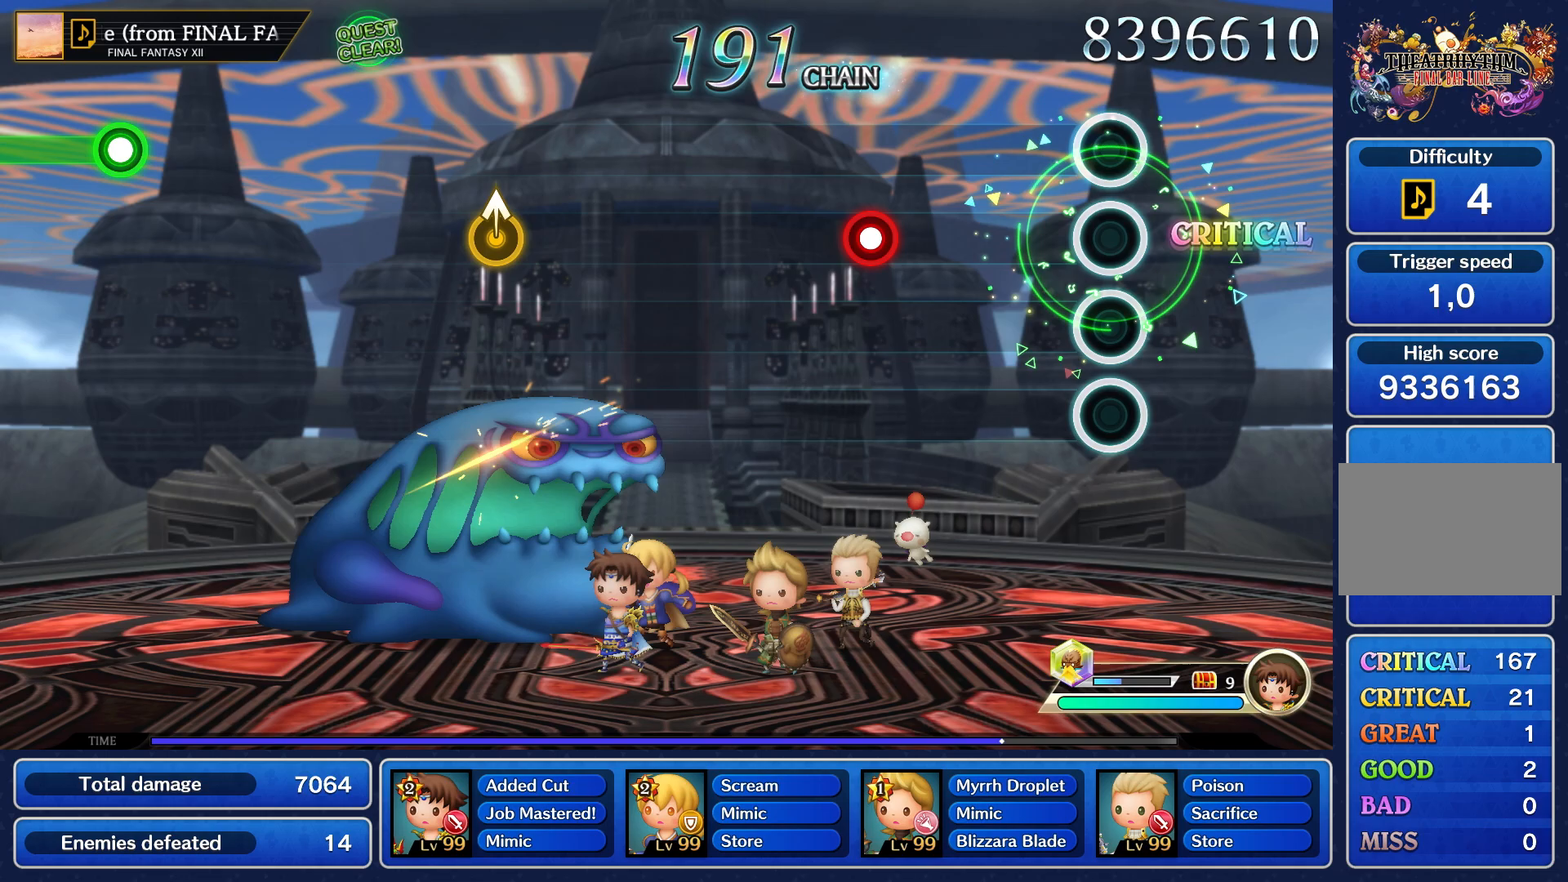
{"buttons": [], "left_stick": "center", "events": []}
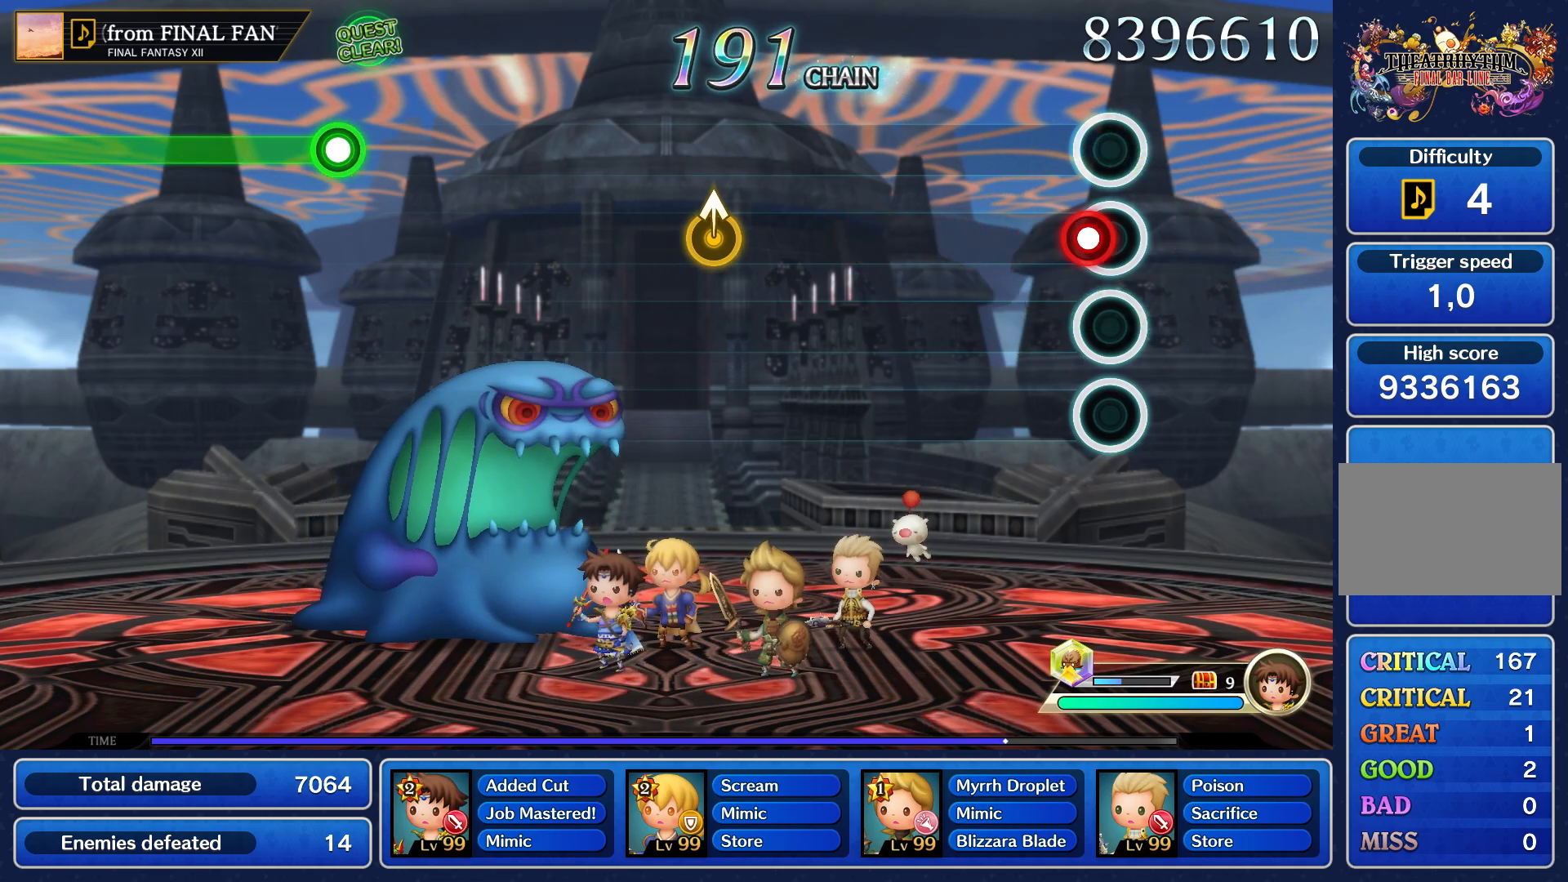
{"buttons": [], "left_stick": "center", "events": [[67, "R1", "down"], [183, "R1", "up"]]}
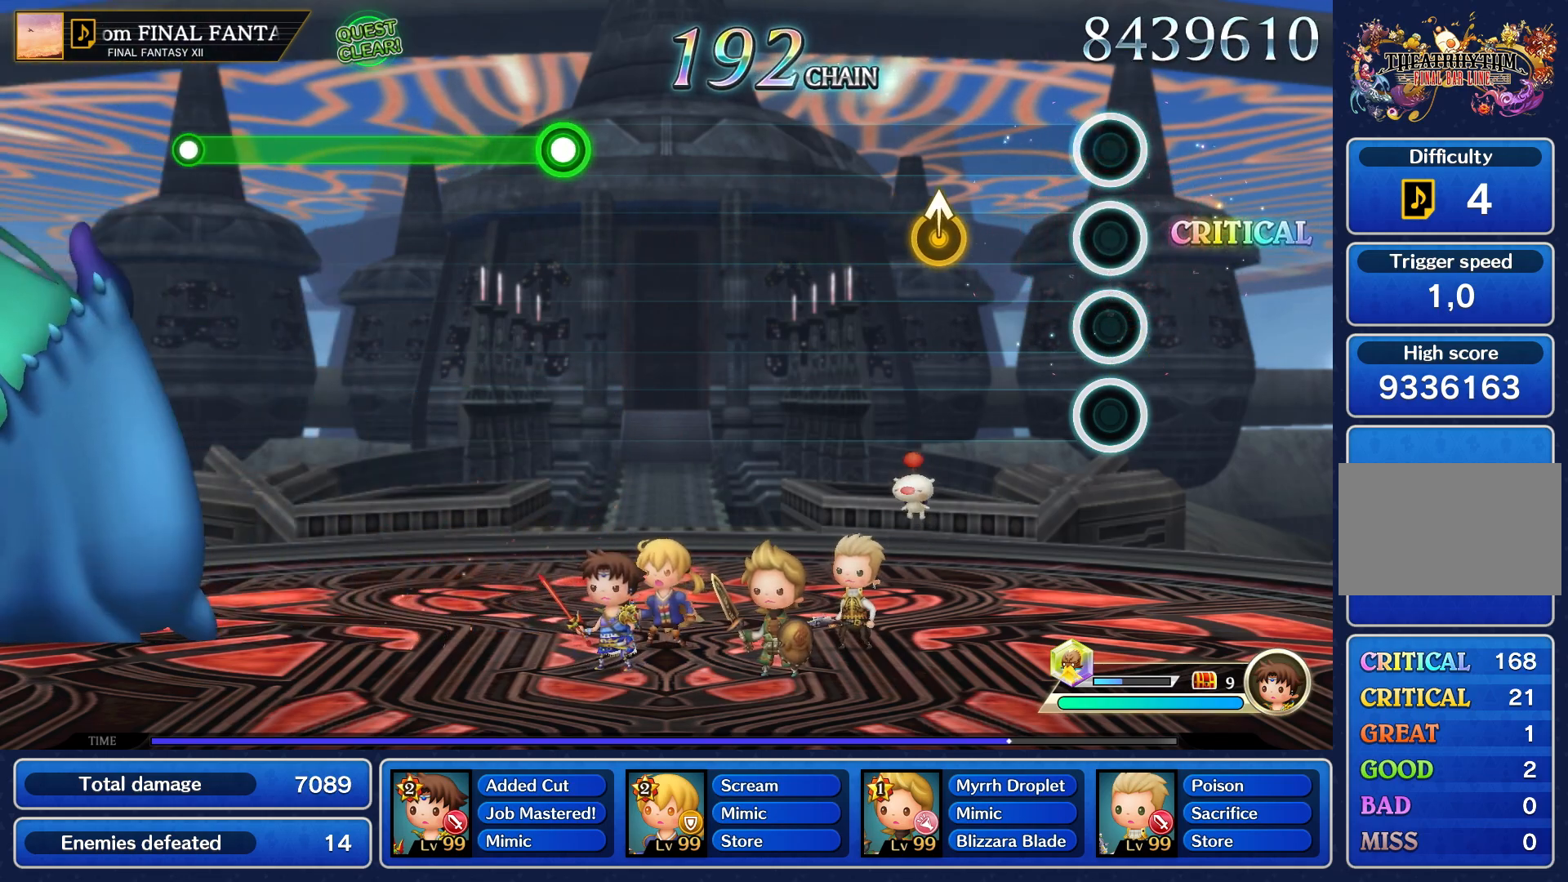
{"buttons": [], "left_stick": "center", "events": [[400, "left_stick", "up"], [483, "left_stick", "center"]]}
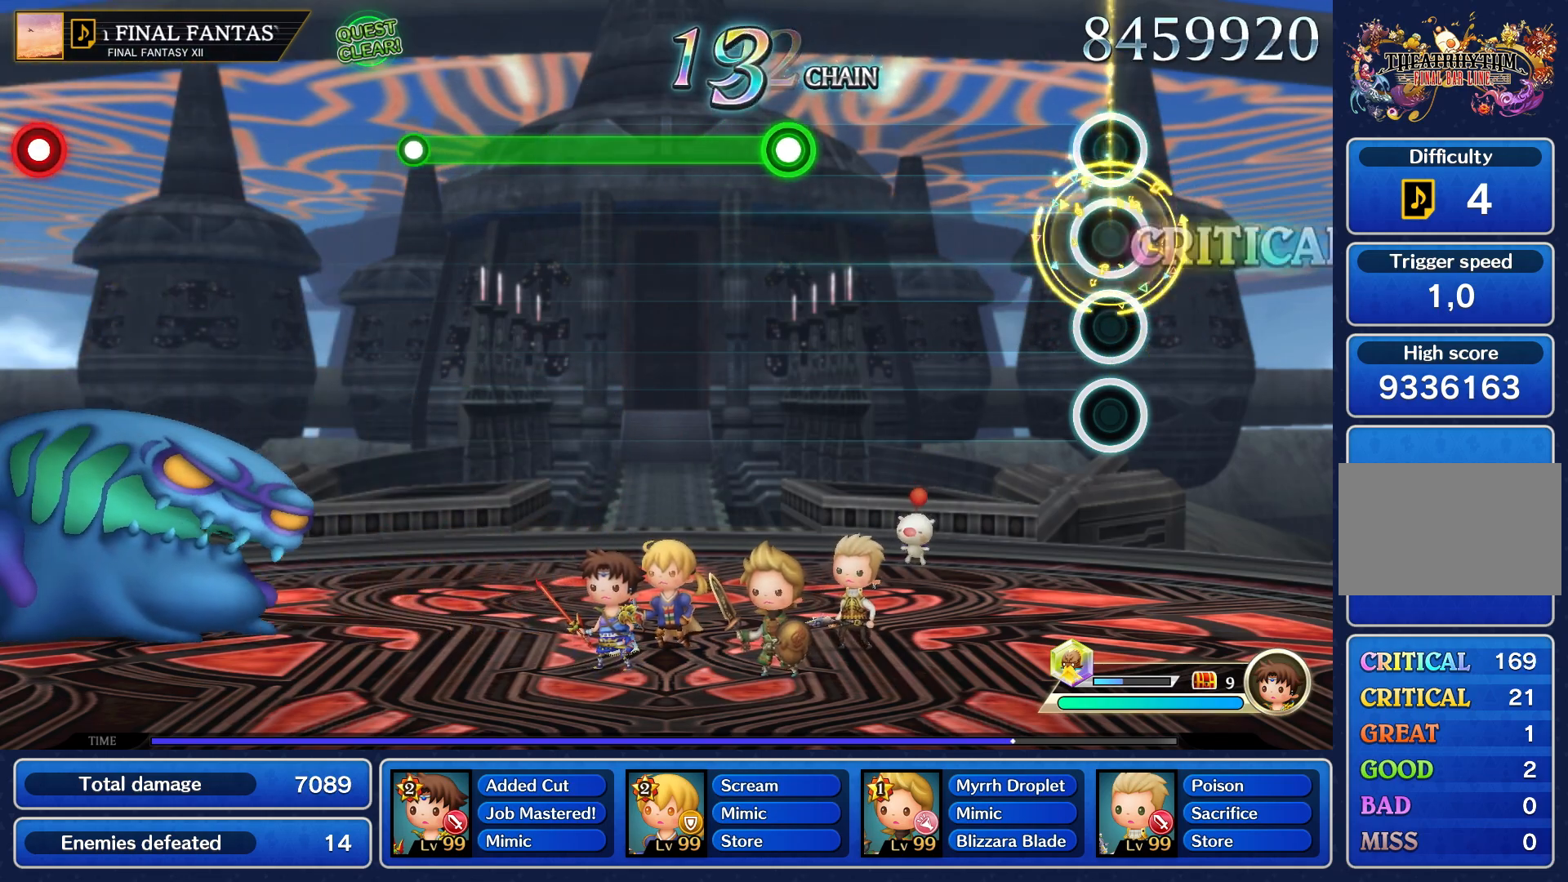
{"buttons": [], "left_stick": "center", "events": []}
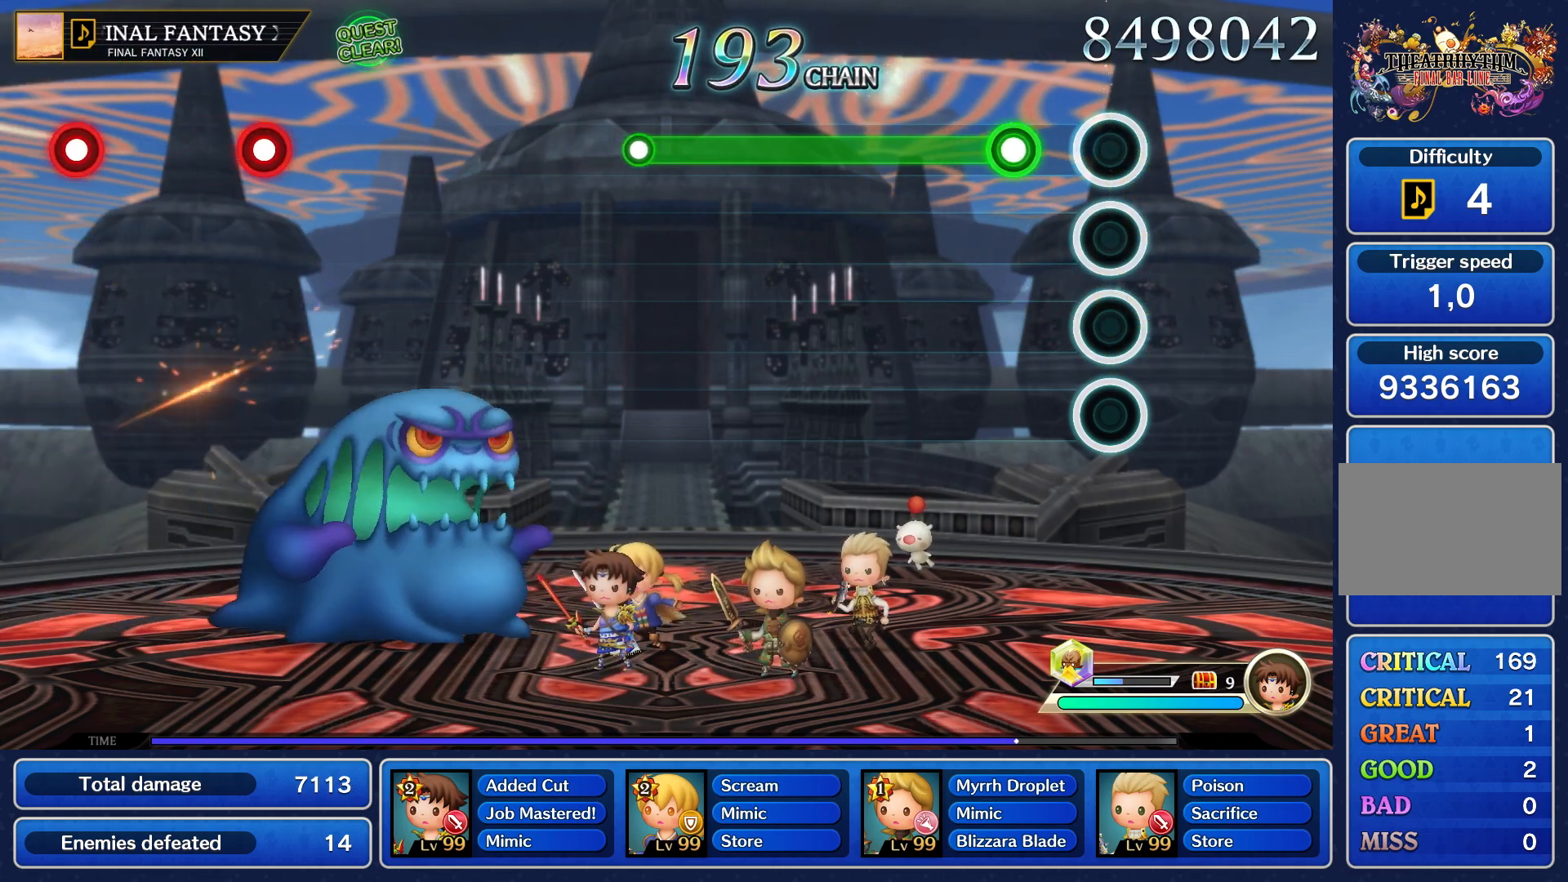
{"buttons": ["R1"], "left_stick": "center", "events": [[233, "R1", "down"]]}
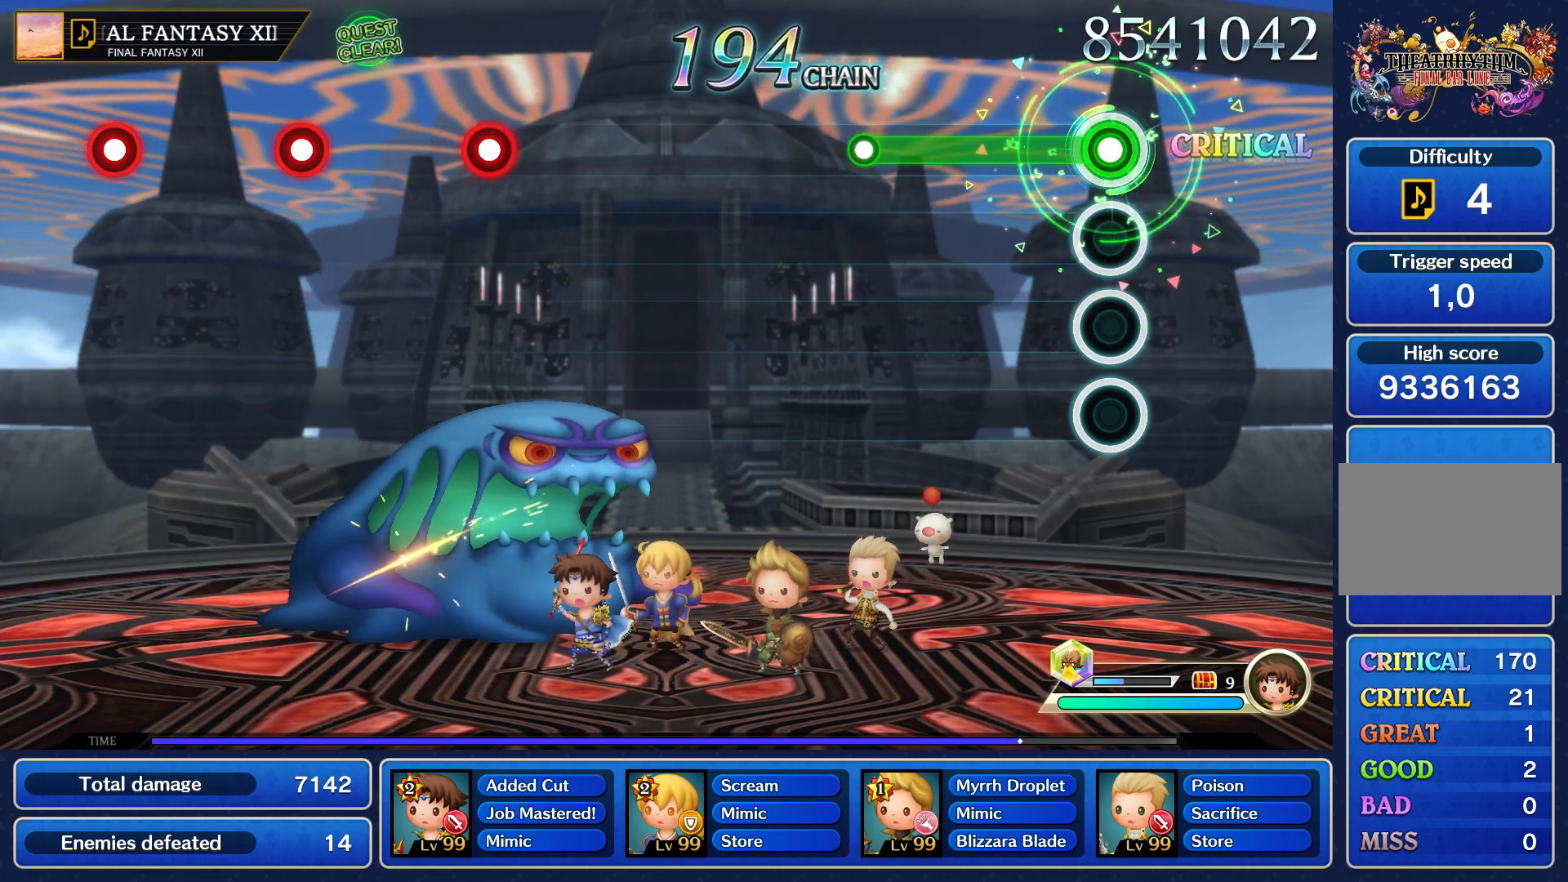
{"buttons": ["R1"], "left_stick": "center", "events": []}
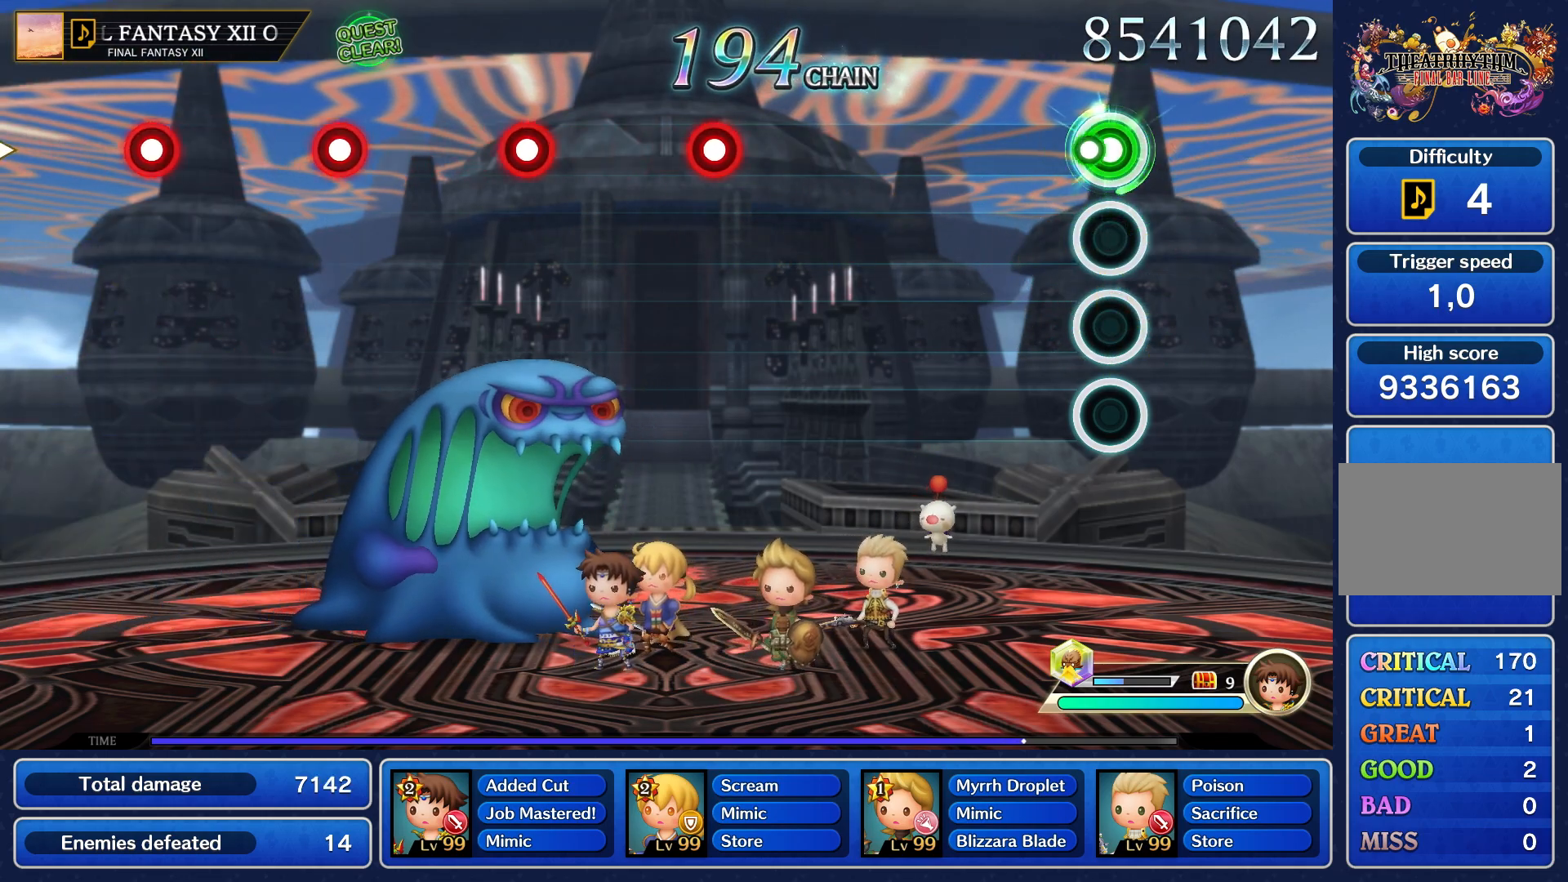
{"buttons": [], "left_stick": "center", "events": [[100, "R1", "up"]]}
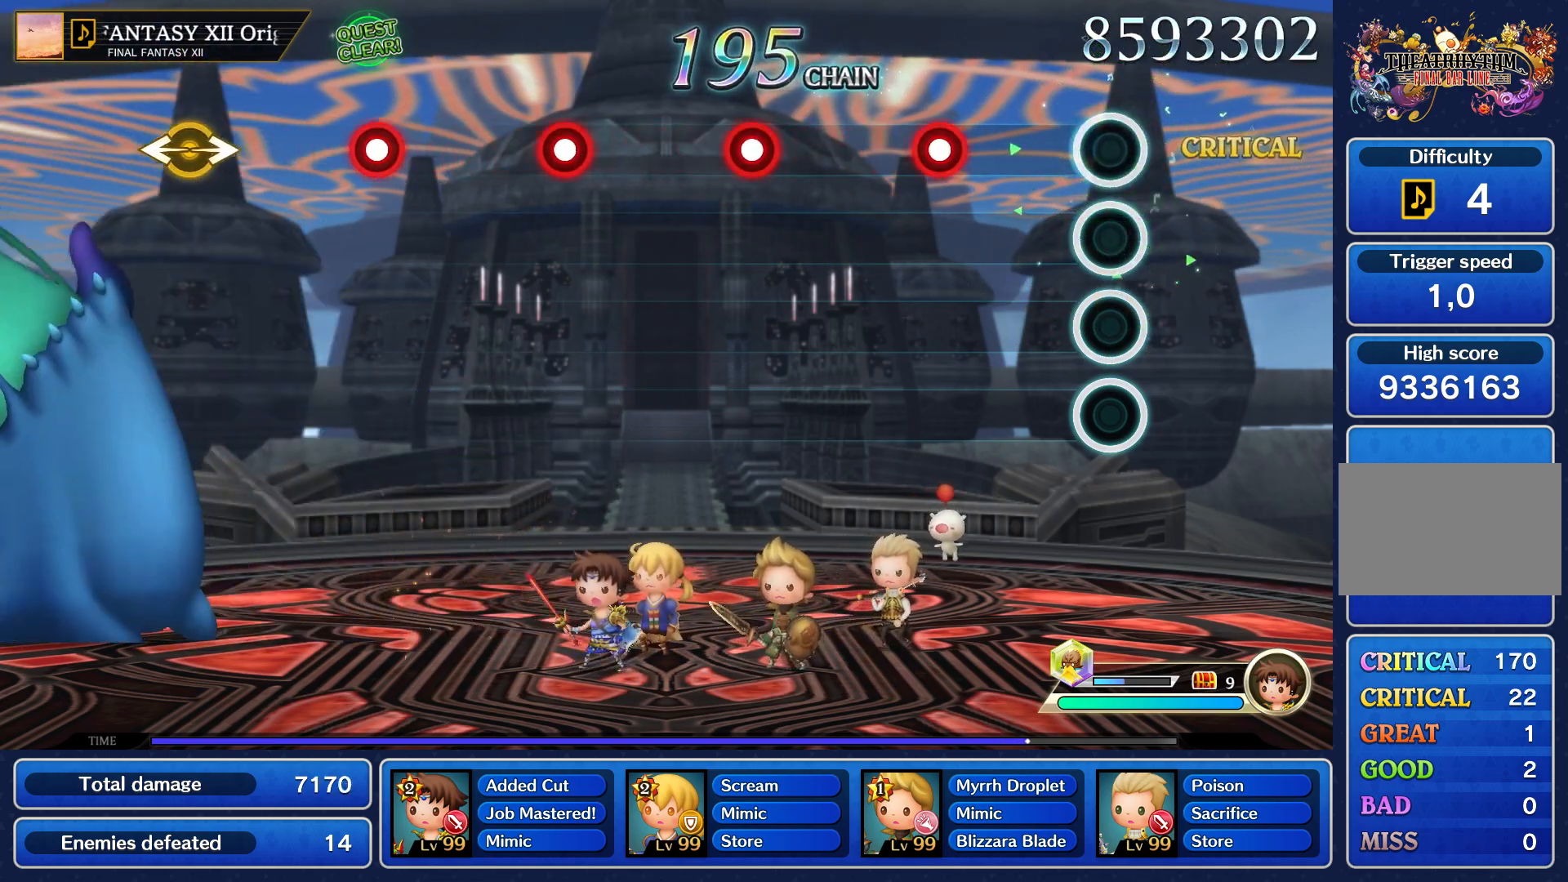
{"buttons": ["R1"], "left_stick": "center", "events": [[417, "R1", "down"]]}
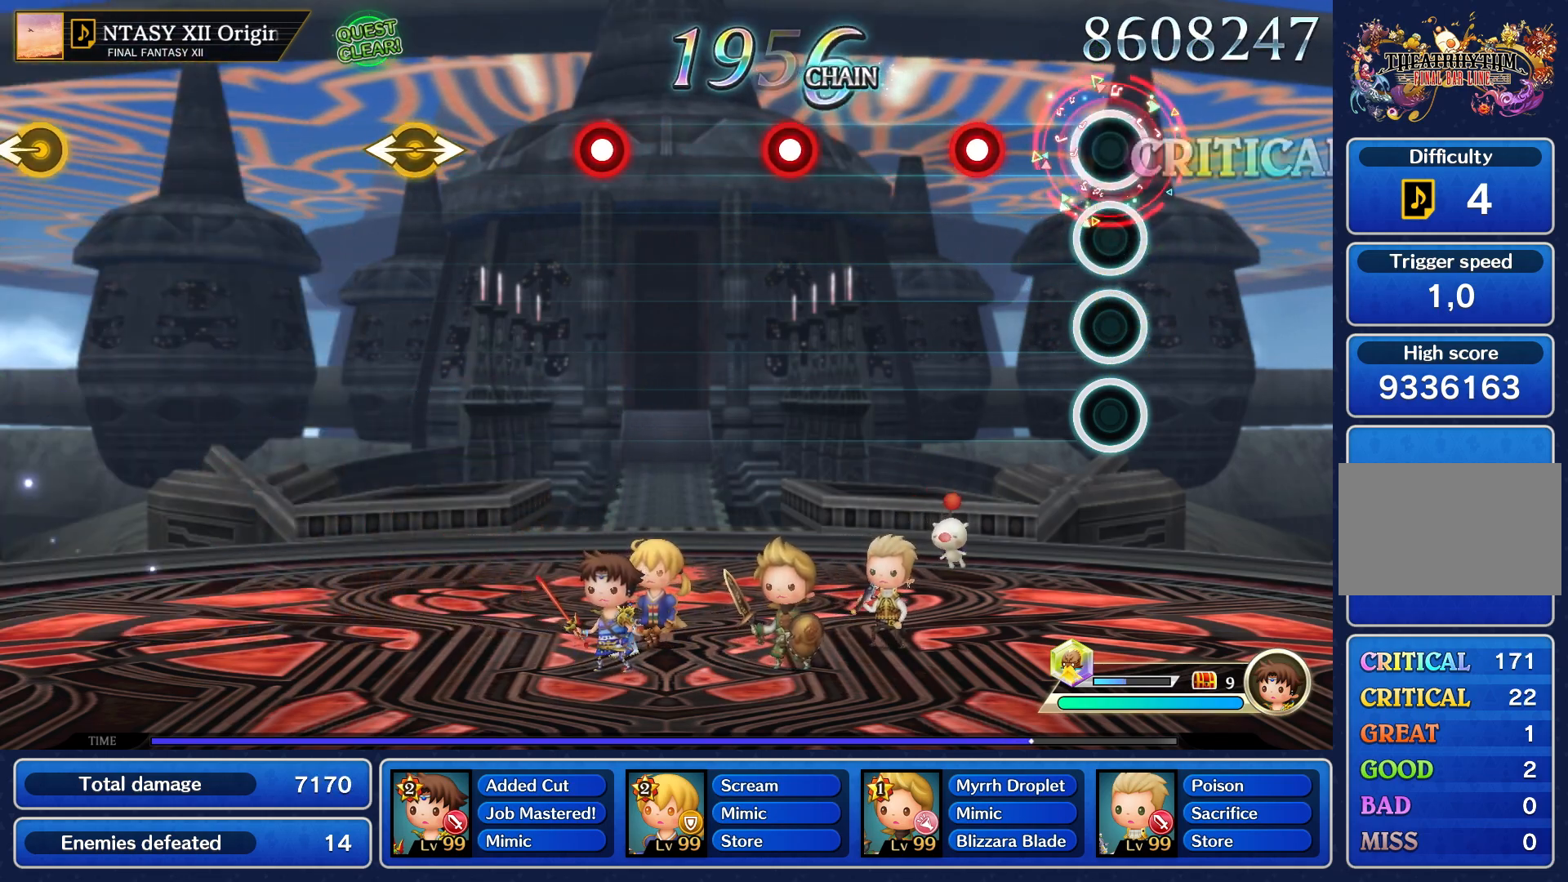
{"buttons": [], "left_stick": "center", "events": [[50, "R1", "up"], [333, "R1", "down"], [467, "R1", "up"]]}